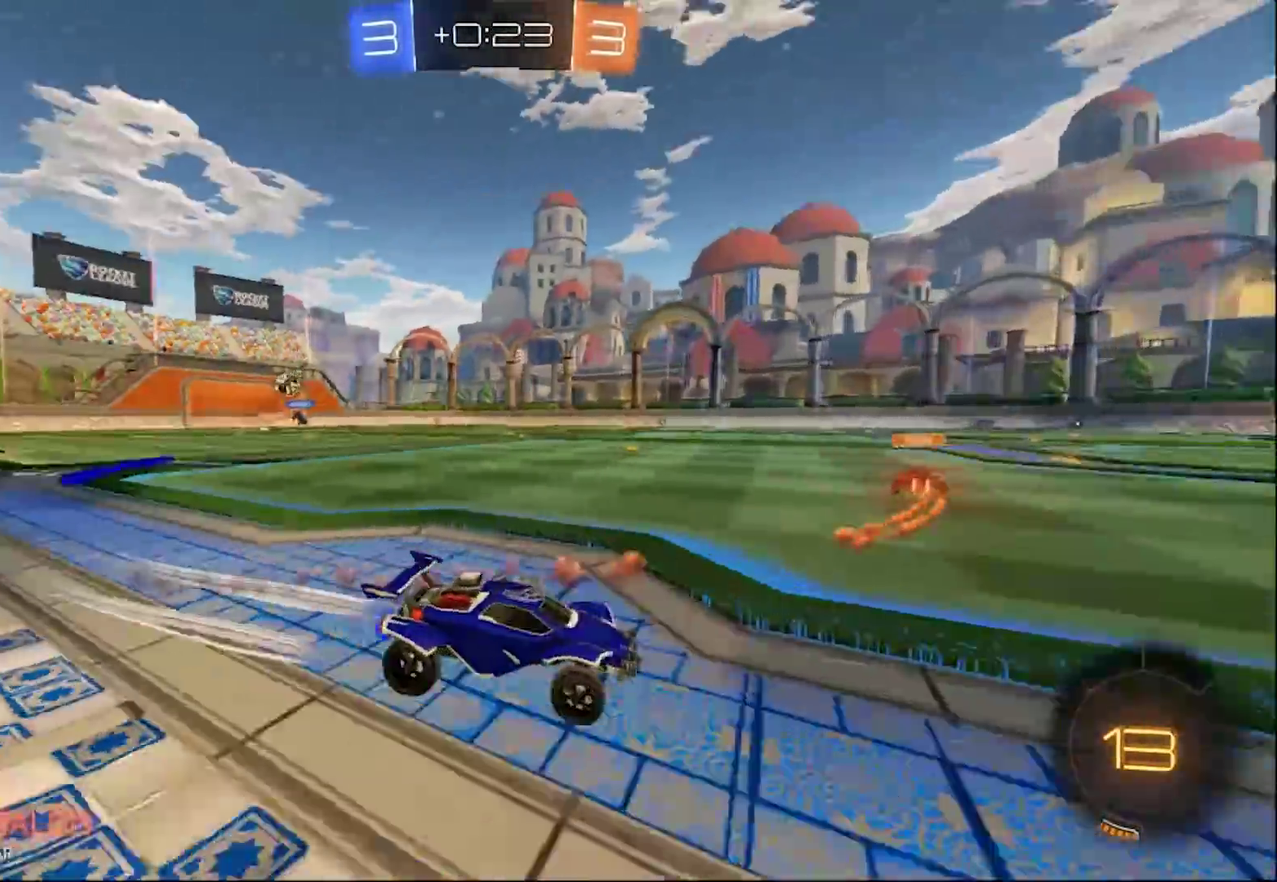
Gameplay with a controller (PlayStation layout); each line is a JSON object with the inputs held at the frame after it. "events" lists button and stick changes between this image and that frame as [ms after this image, input, new state], when the widget could be followed in between. Not read: R1 R2.
{"buttons": [], "left_stick": "center", "right_stick": "center", "events": []}
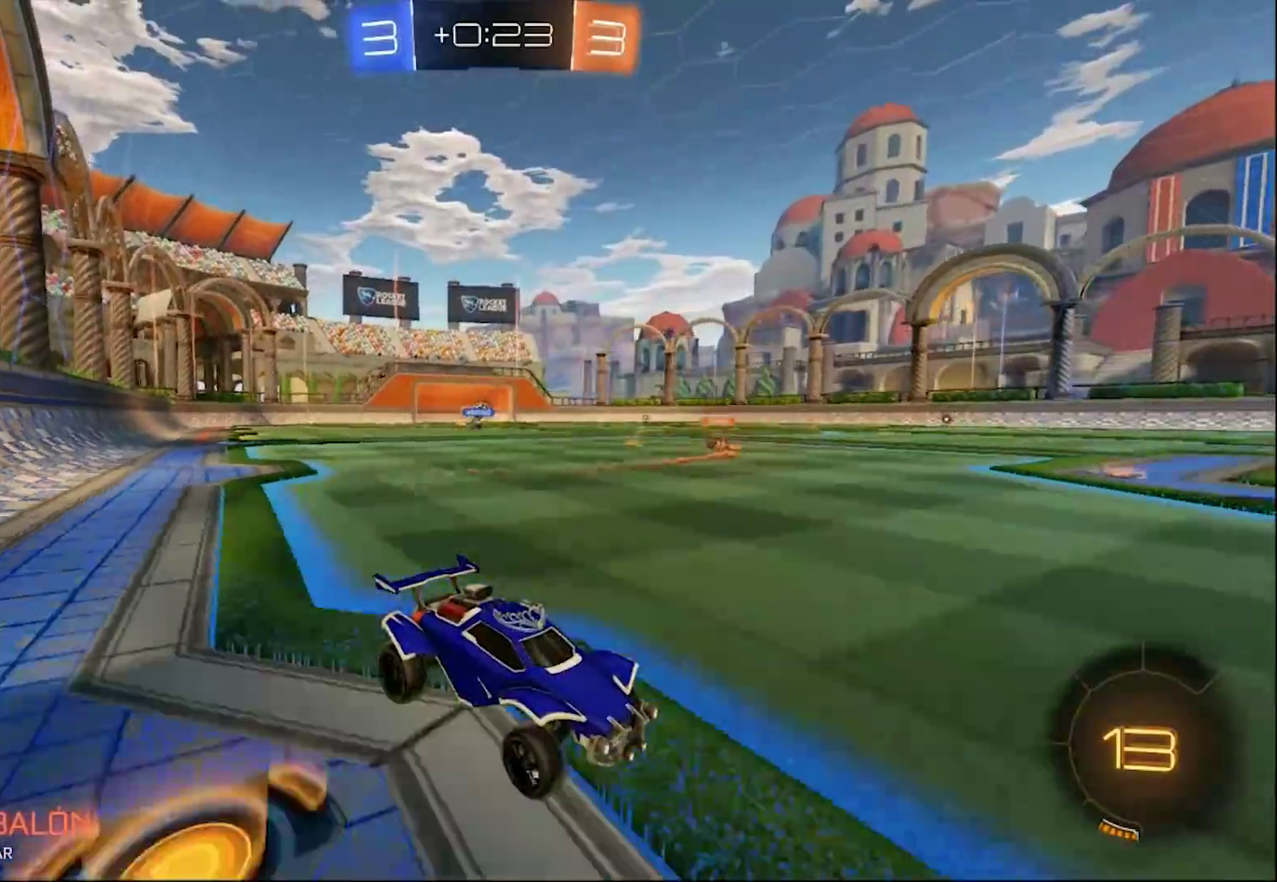
{"buttons": [], "left_stick": "left", "right_stick": "center", "events": [[83, "left_stick", "down-right"], [217, "left_stick", "center"], [400, "left_stick", "left"]]}
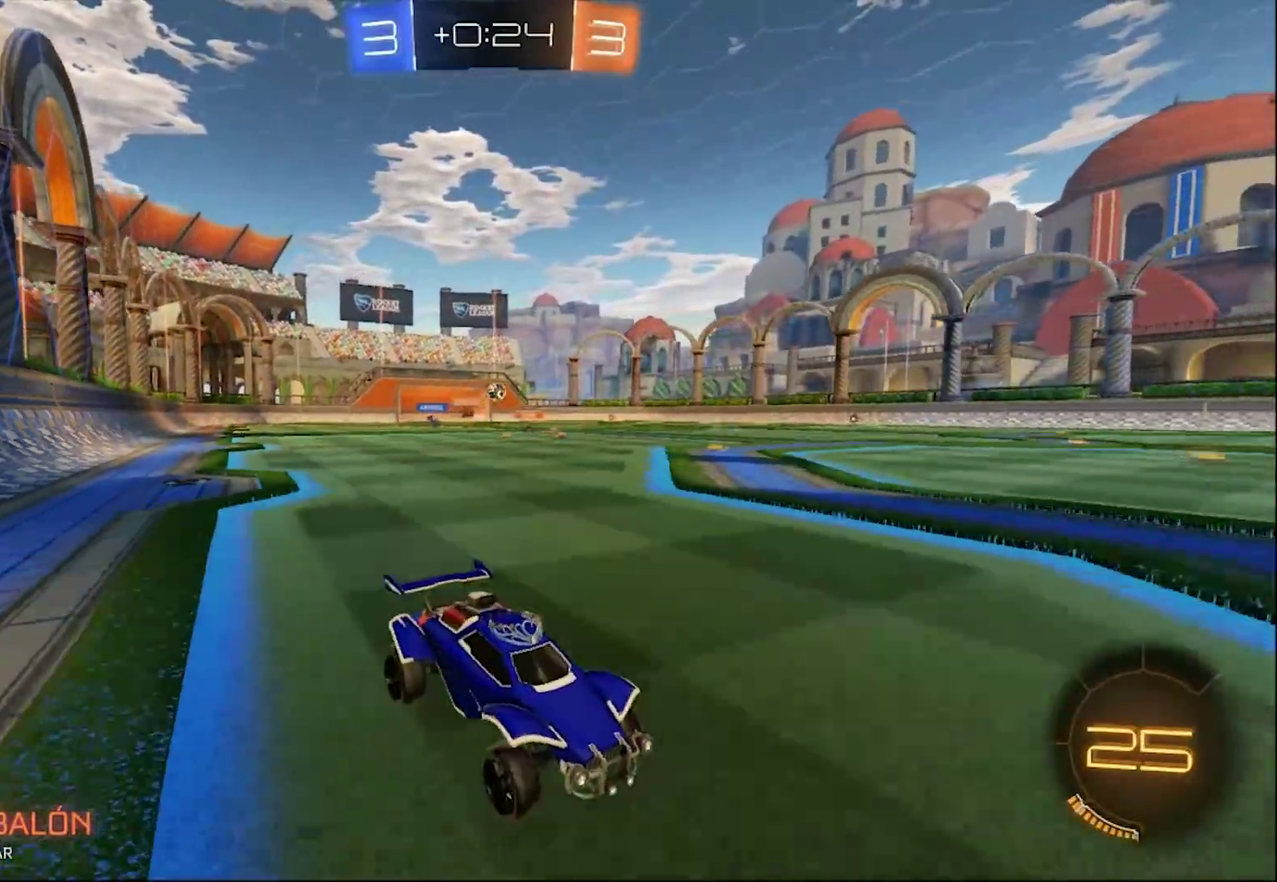
{"buttons": [], "left_stick": "left", "right_stick": "center", "events": []}
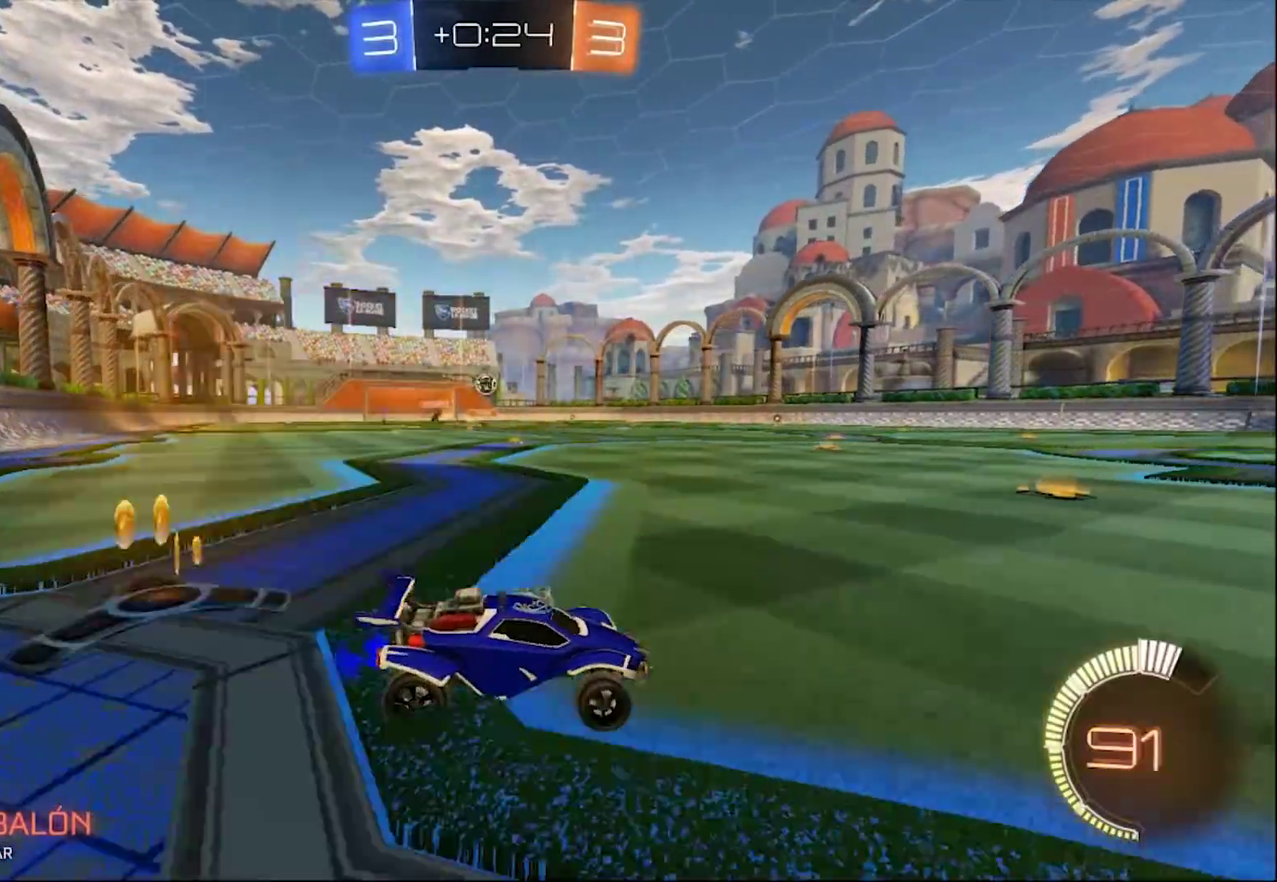
{"buttons": ["CIRCLE"], "left_stick": "left", "right_stick": "center", "events": [[133, "CIRCLE", "down"]]}
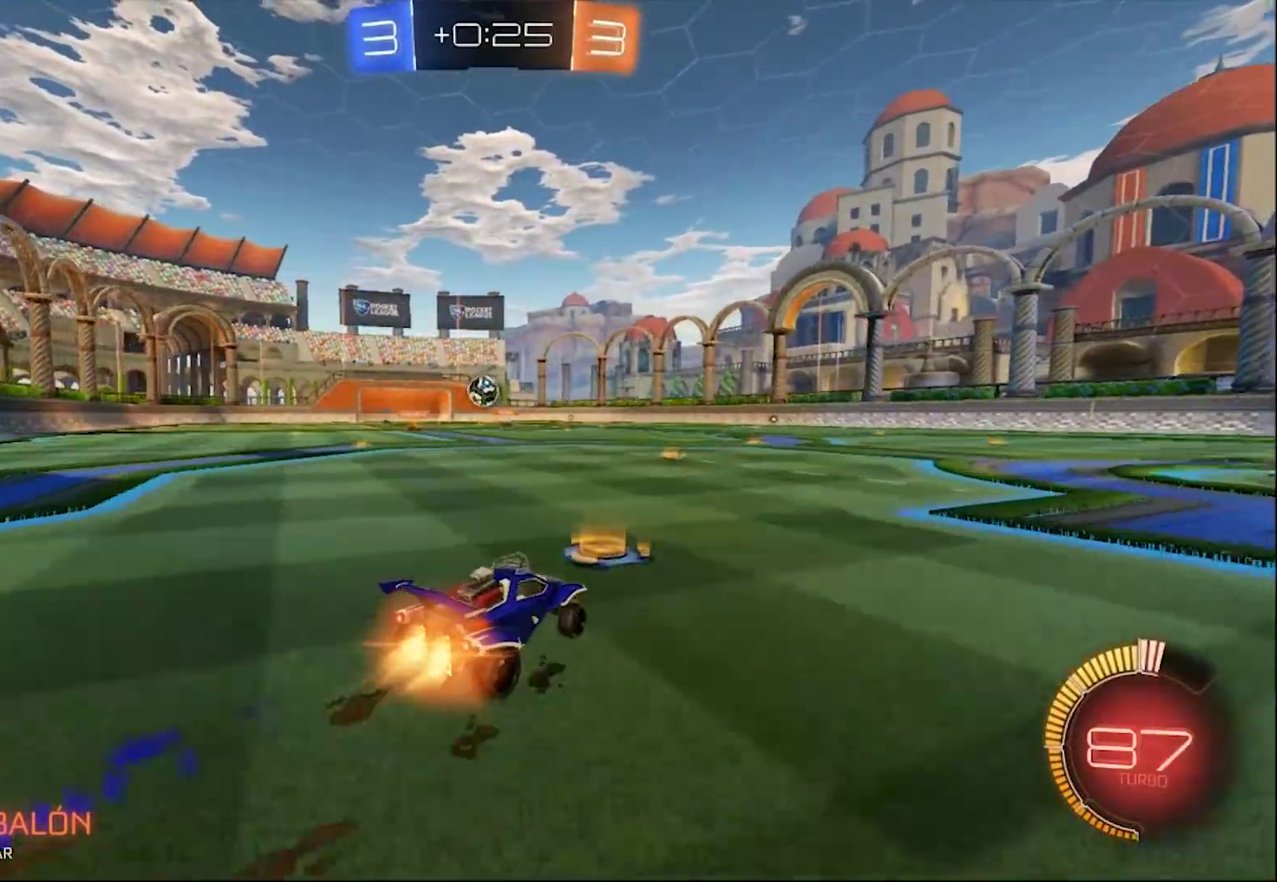
{"buttons": ["CROSS"], "left_stick": "center", "right_stick": "center", "events": [[100, "CIRCLE", "up"], [133, "left_stick", "center"], [400, "CROSS", "down"]]}
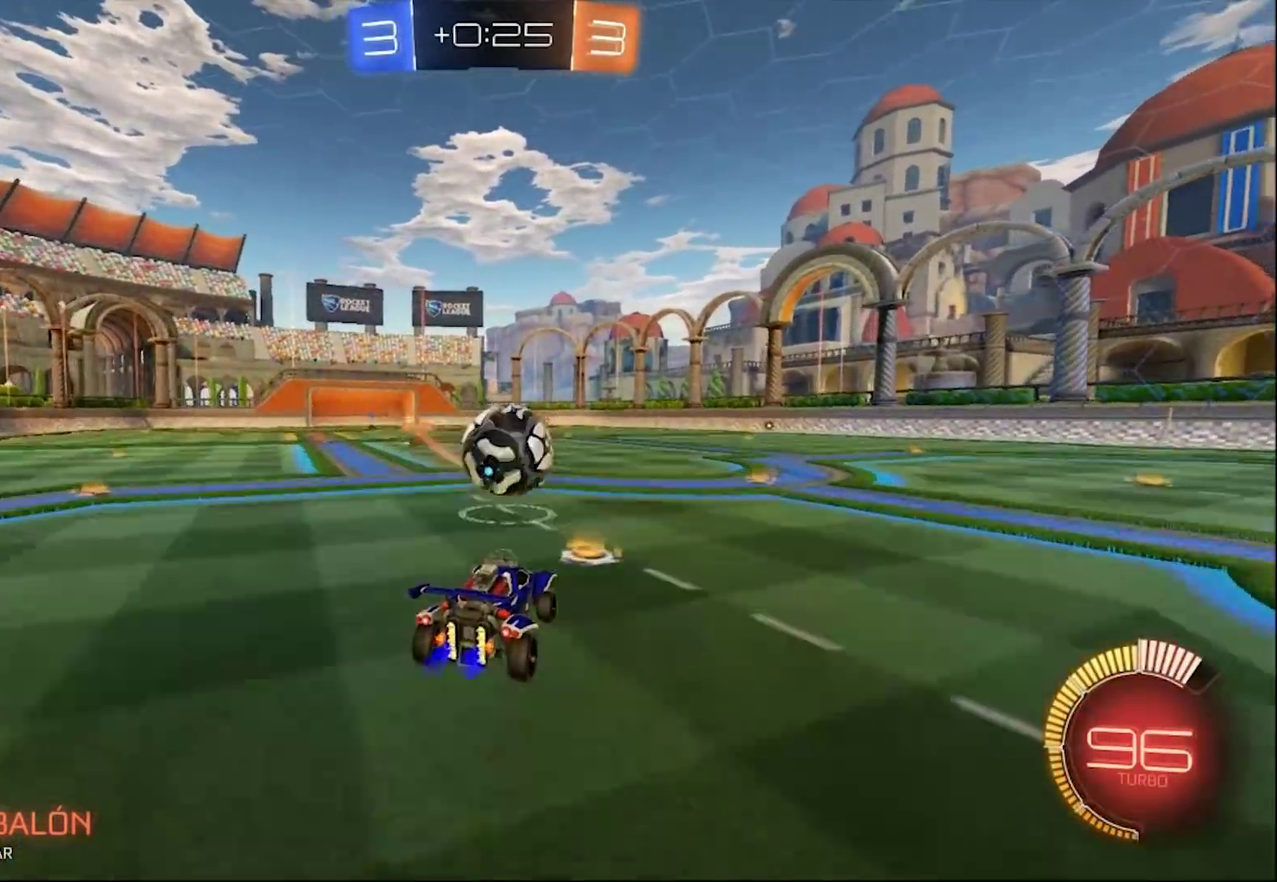
{"buttons": ["L1"], "left_stick": "up-right", "right_stick": "center", "events": [[50, "CROSS", "up"], [50, "left_stick", "up"], [83, "L1", "down"], [100, "left_stick", "up-right"], [117, "CROSS", "down"], [433, "CROSS", "up"]]}
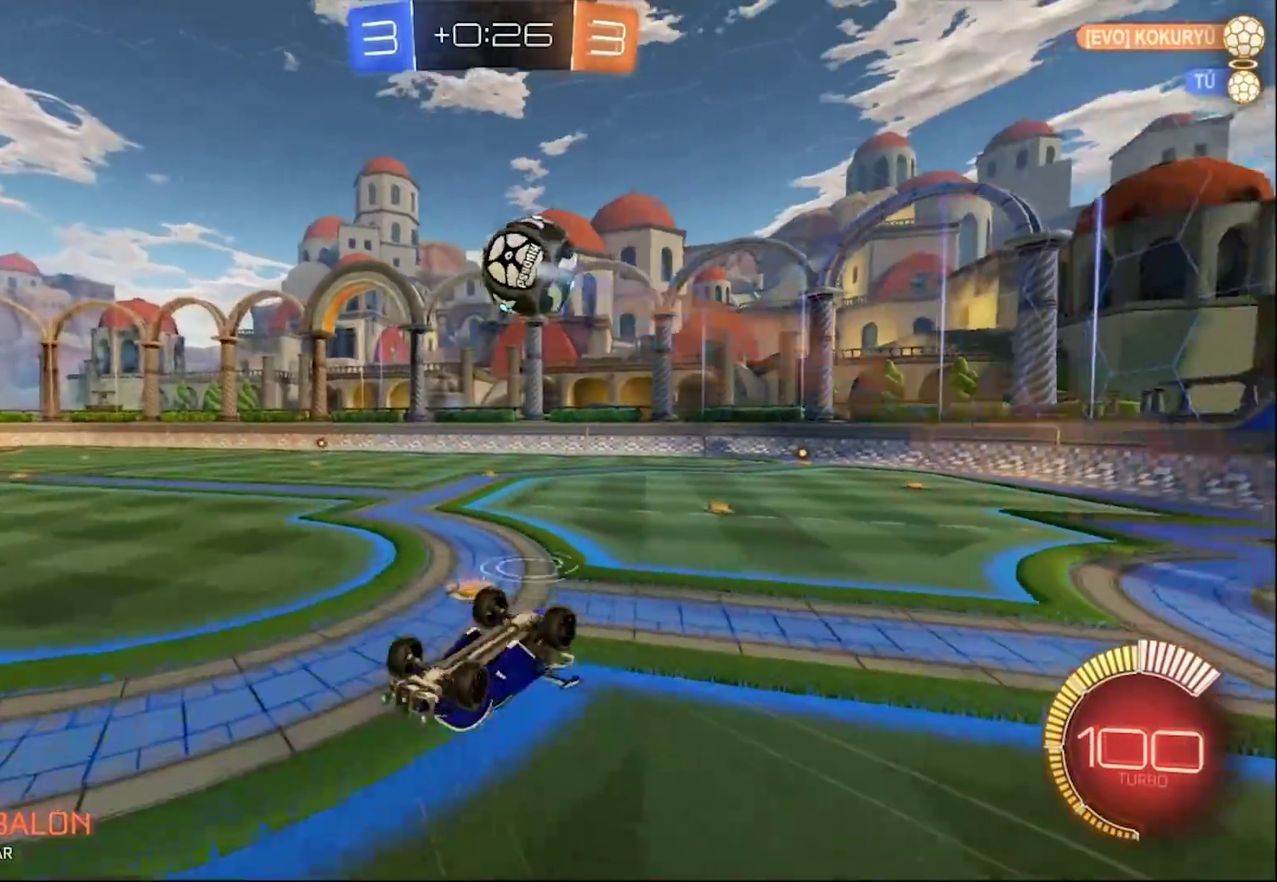
{"buttons": ["L2"], "left_stick": "center", "right_stick": "center", "events": [[317, "L1", "up"], [317, "left_stick", "center"], [500, "L2", "down"]]}
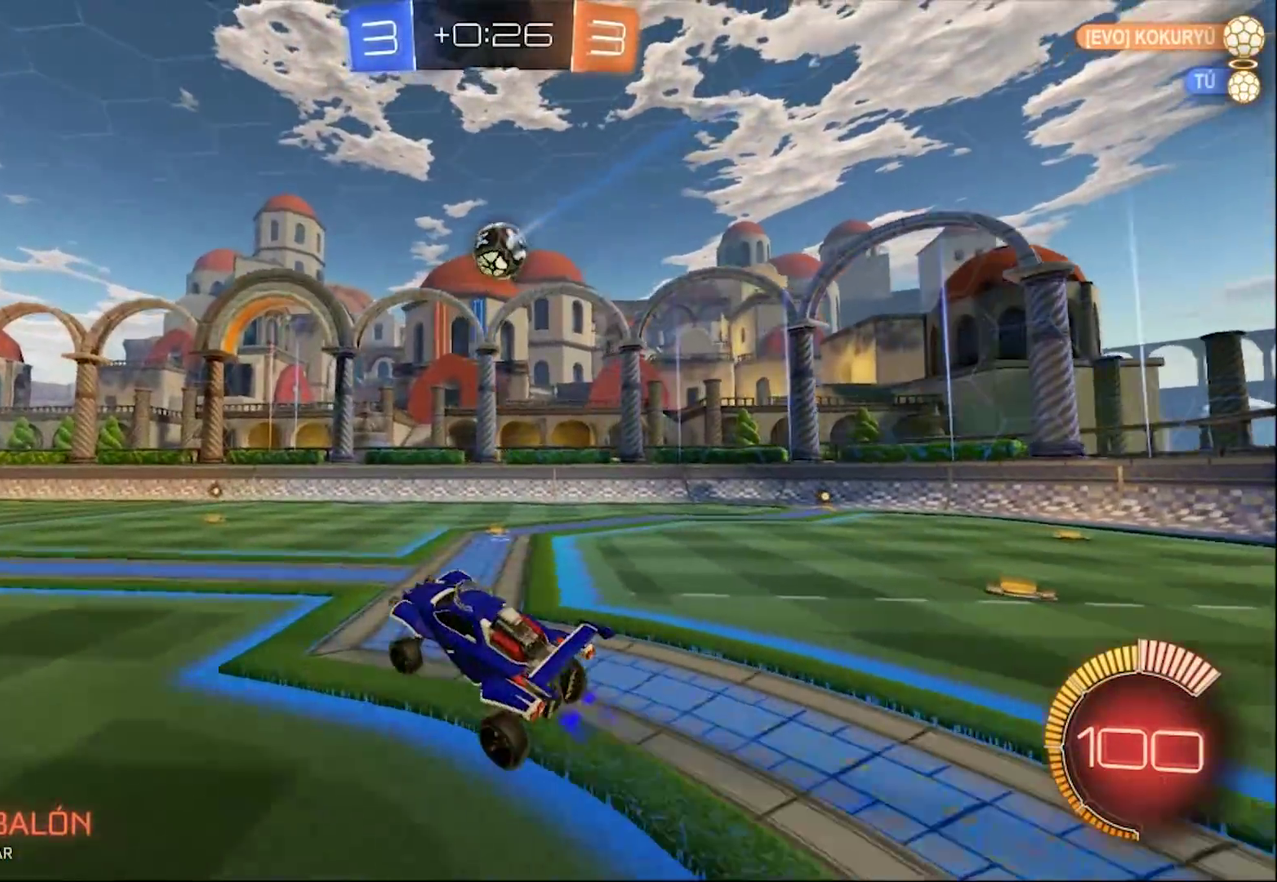
{"buttons": ["CROSS", "L2"], "left_stick": "down", "right_stick": "center", "events": [[500, "CROSS", "down"], [500, "left_stick", "down"]]}
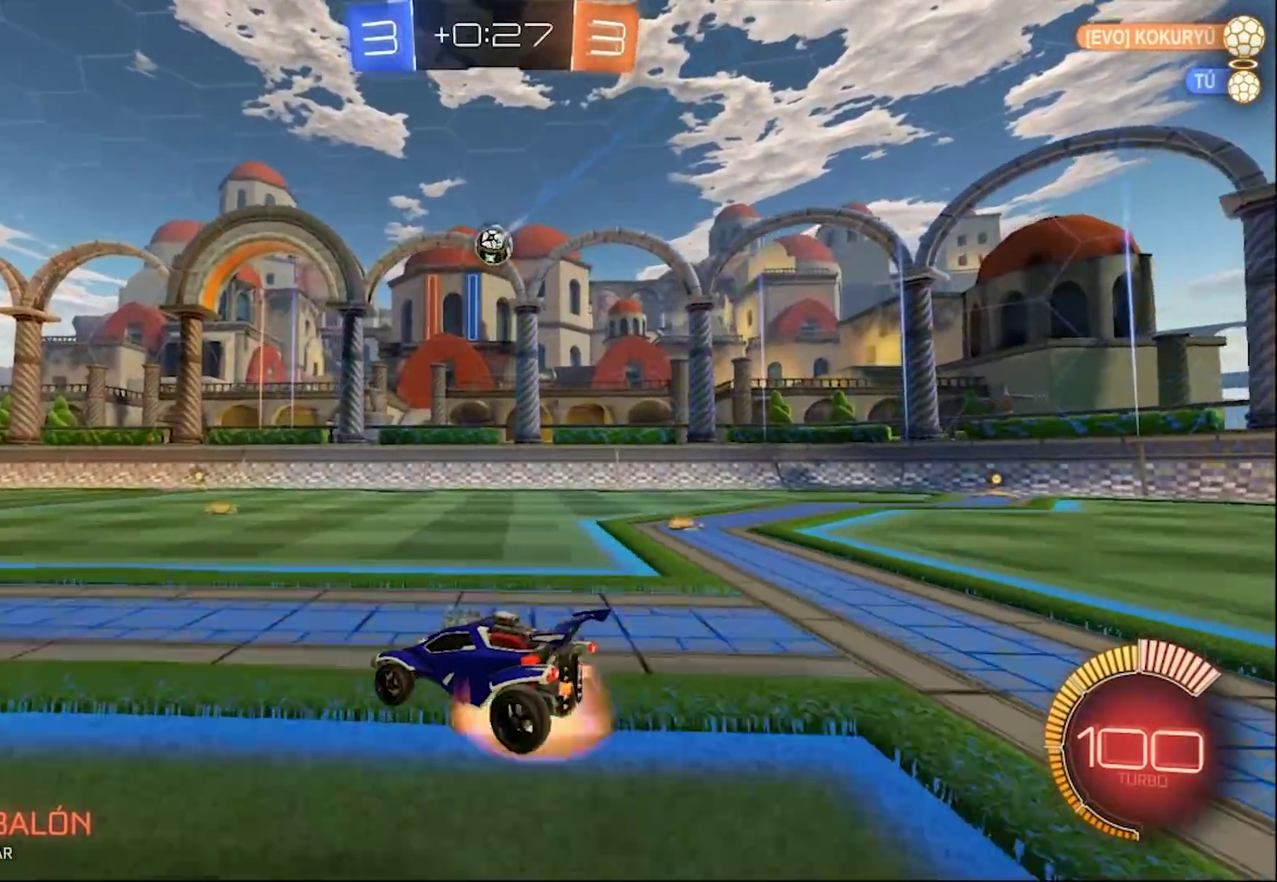
{"buttons": ["L1"], "left_stick": "up-left", "right_stick": "center", "events": [[217, "CROSS", "up"], [217, "left_stick", "center"], [250, "L2", "up"], [283, "CROSS", "down"], [367, "left_stick", "down-right"], [400, "CROSS", "up"], [483, "L1", "down"], [483, "left_stick", "up-left"]]}
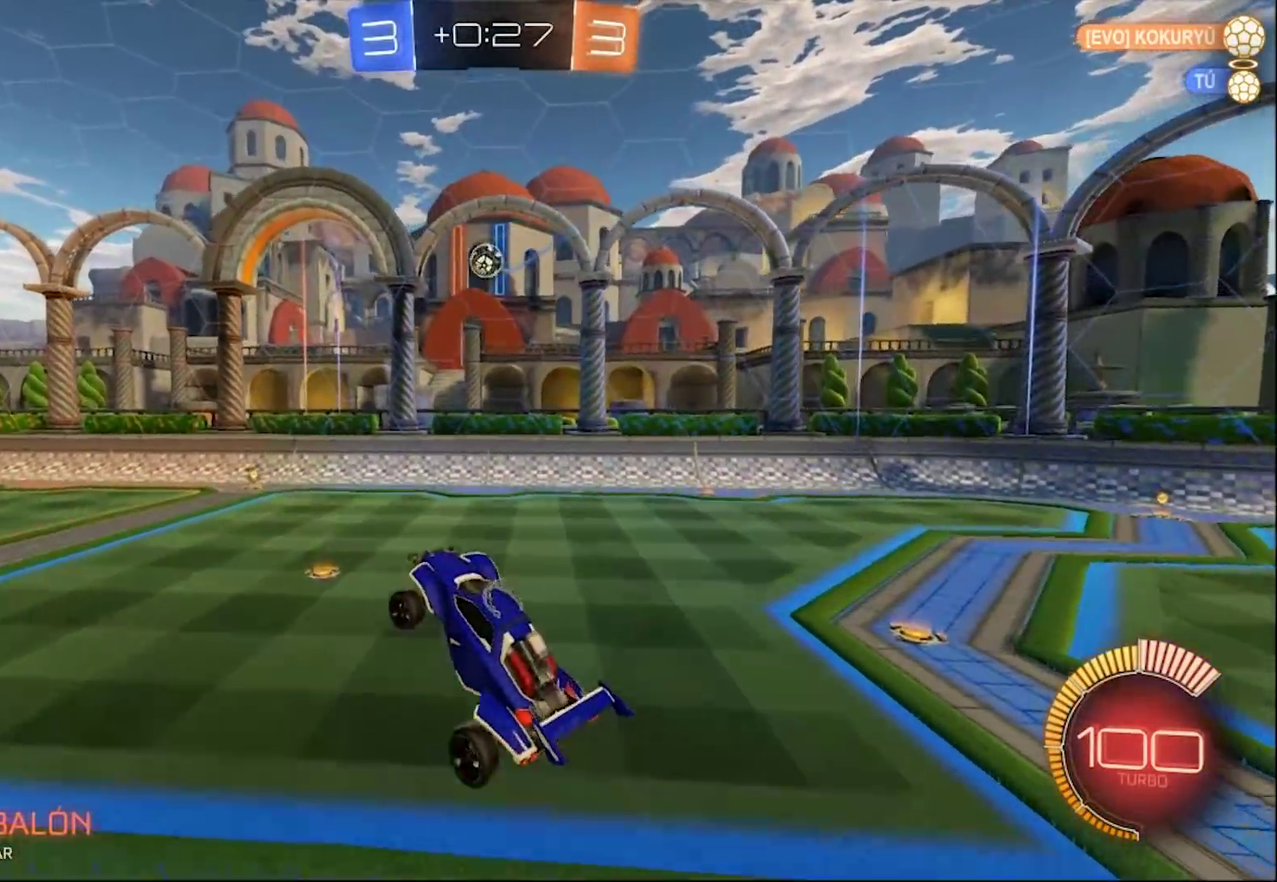
{"buttons": ["CIRCLE"], "left_stick": "center", "right_stick": "center", "events": [[50, "CIRCLE", "down"], [167, "L1", "up"], [183, "left_stick", "left"], [217, "CIRCLE", "up"], [350, "CIRCLE", "down"], [383, "left_stick", "center"]]}
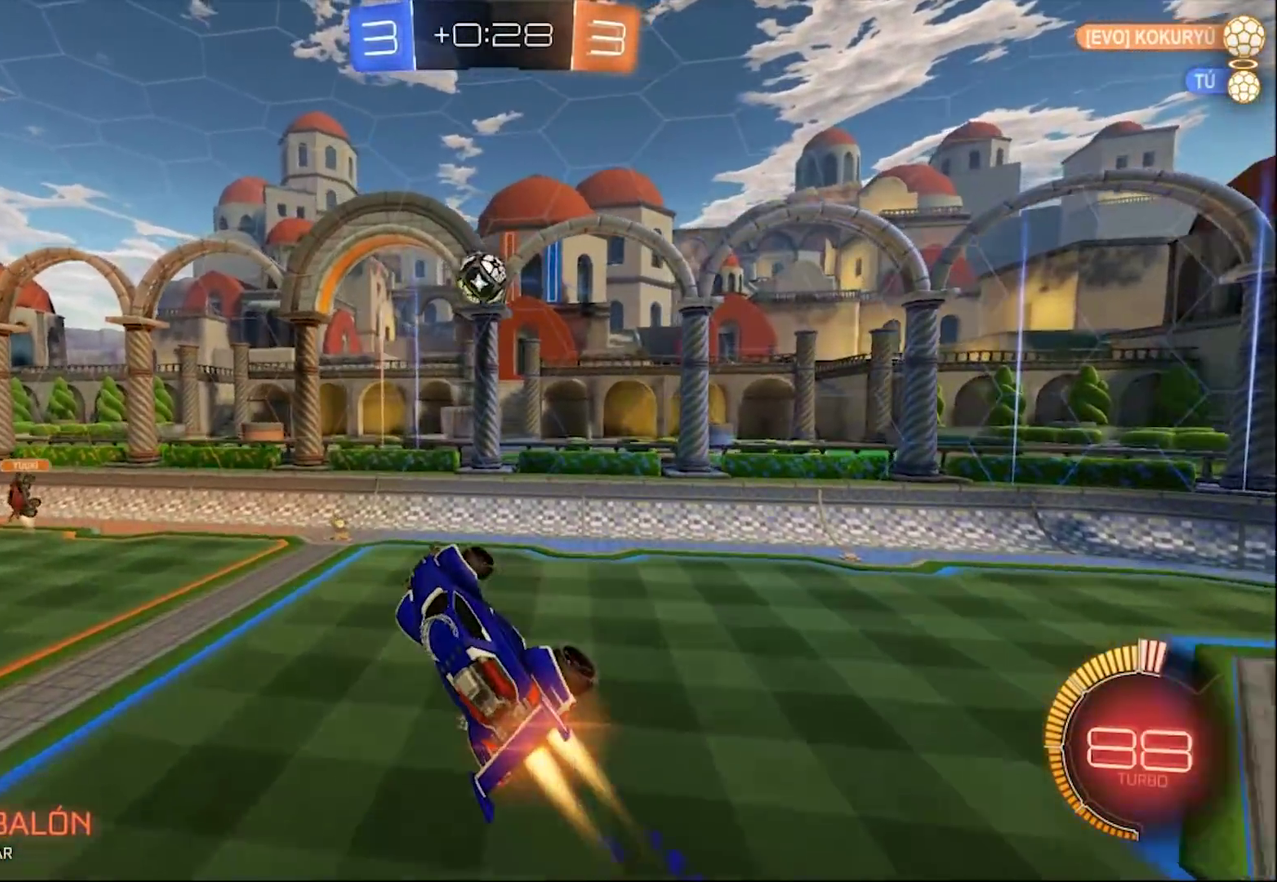
{"buttons": [], "left_stick": "up-right", "right_stick": "center", "events": [[50, "CIRCLE", "up"], [117, "CIRCLE", "down"], [183, "left_stick", "down-right"], [250, "left_stick", "right"], [317, "CIRCLE", "up"], [317, "left_stick", "up-right"]]}
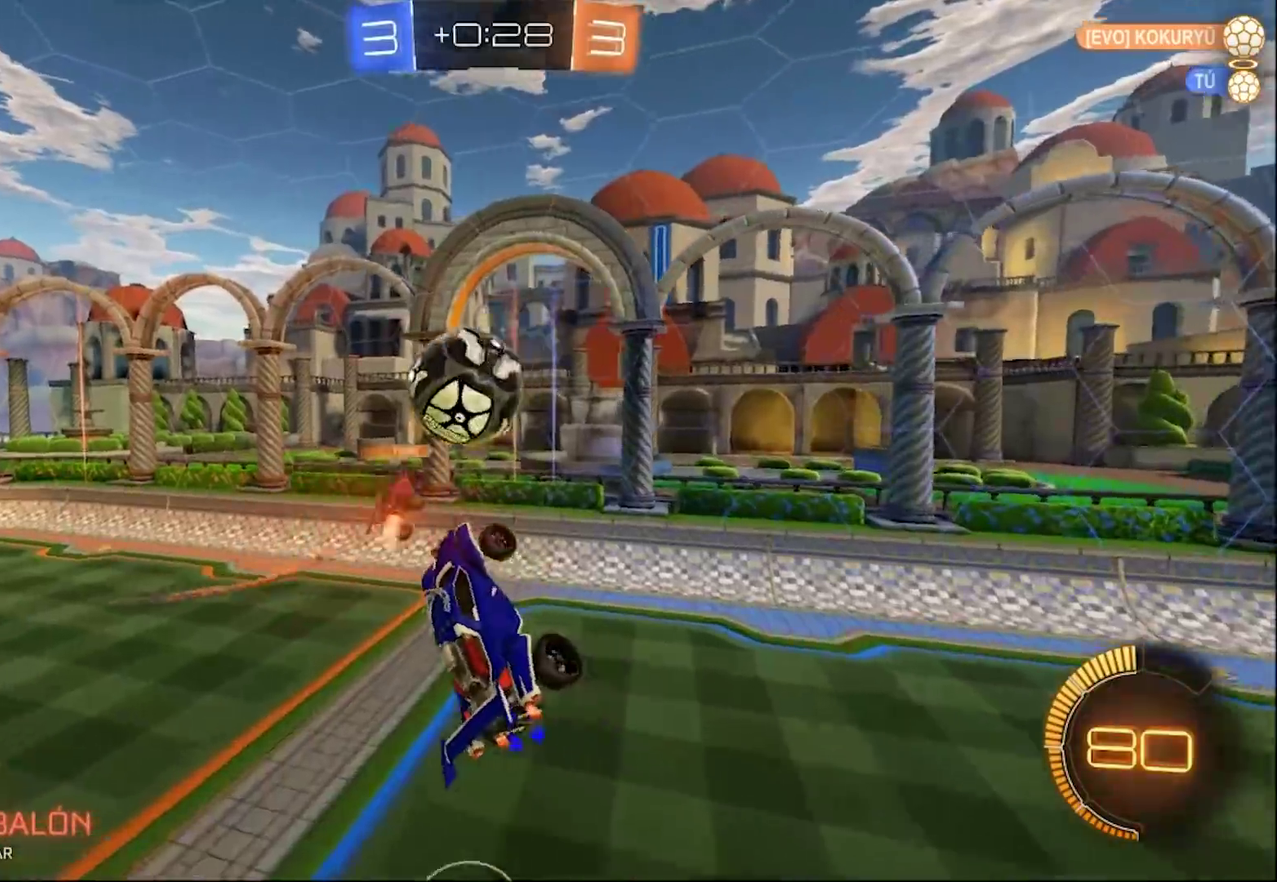
{"buttons": [], "left_stick": "down-left", "right_stick": "center", "events": [[83, "left_stick", "down-left"]]}
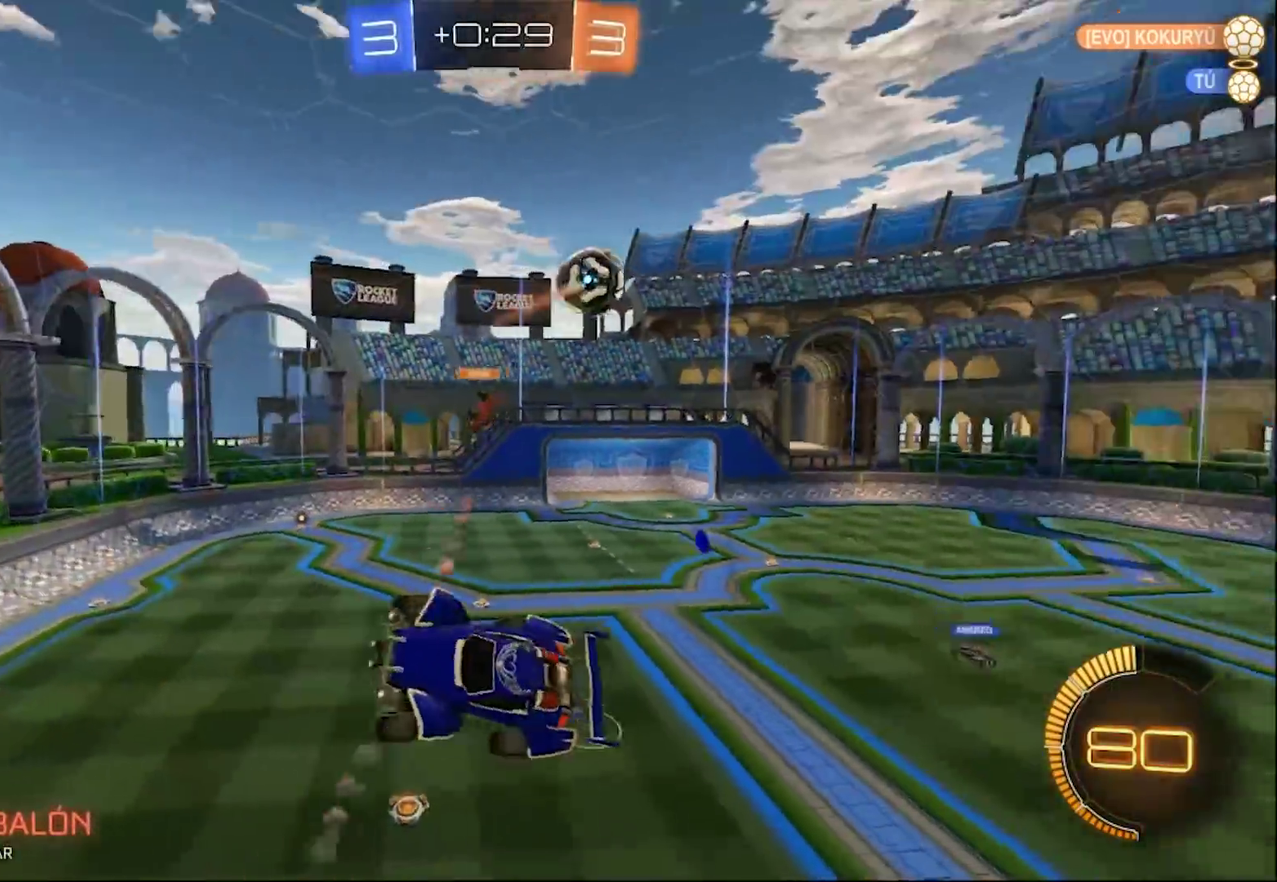
{"buttons": ["L1"], "left_stick": "right", "right_stick": "center", "events": [[183, "left_stick", "down-right"], [217, "L1", "down"], [250, "left_stick", "right"]]}
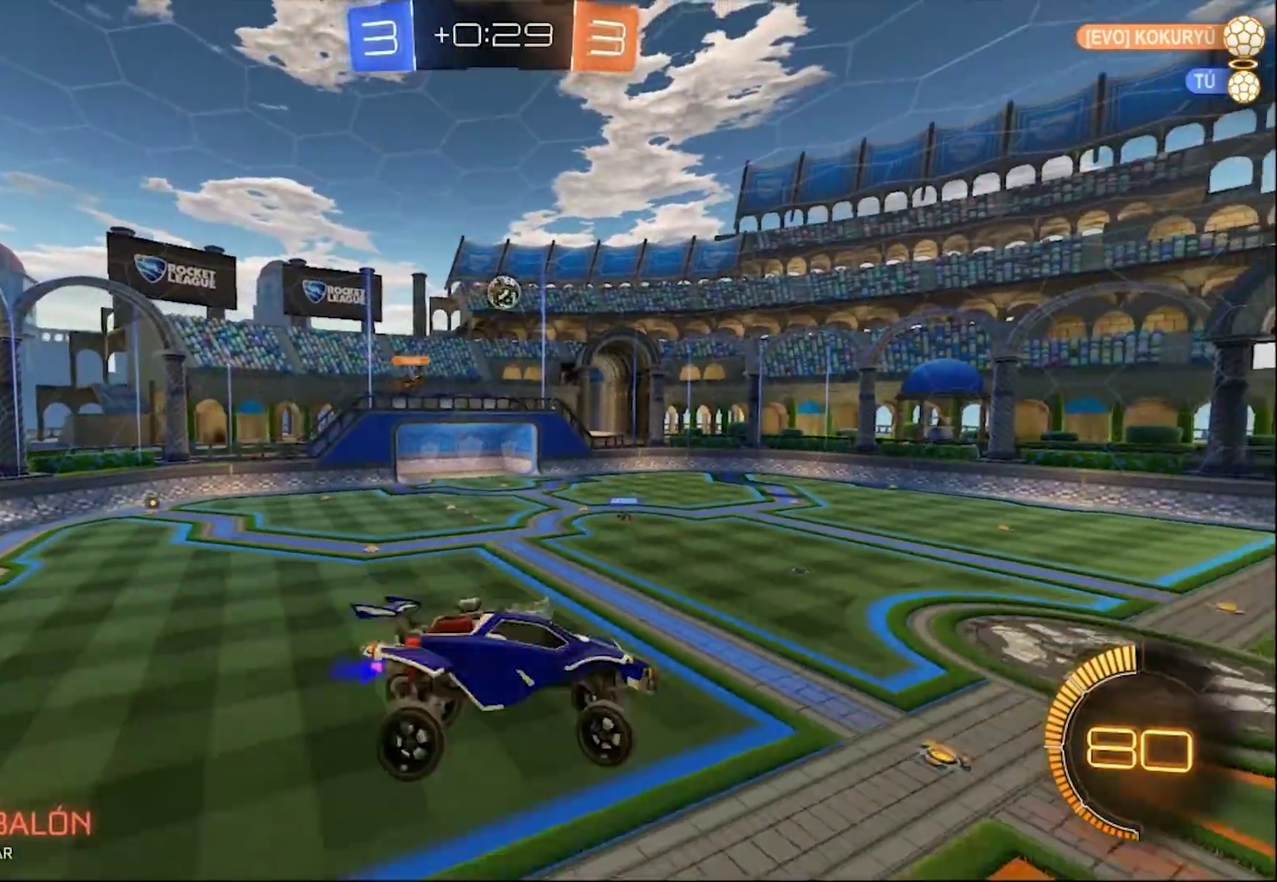
{"buttons": [], "left_stick": "right", "right_stick": "center", "events": [[67, "L1", "up"]]}
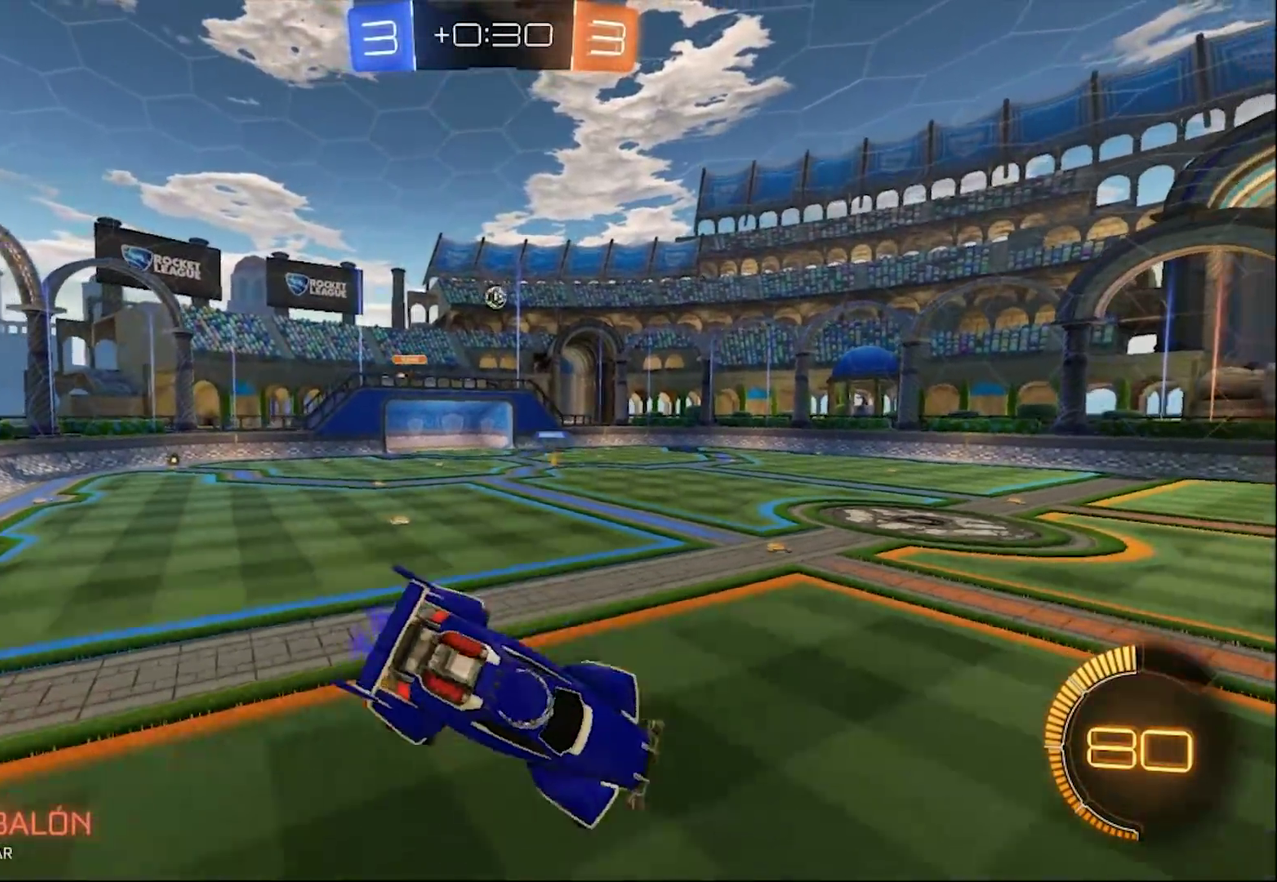
{"buttons": ["CIRCLE"], "left_stick": "center", "right_stick": "center", "events": [[283, "CIRCLE", "down"], [450, "left_stick", "center"]]}
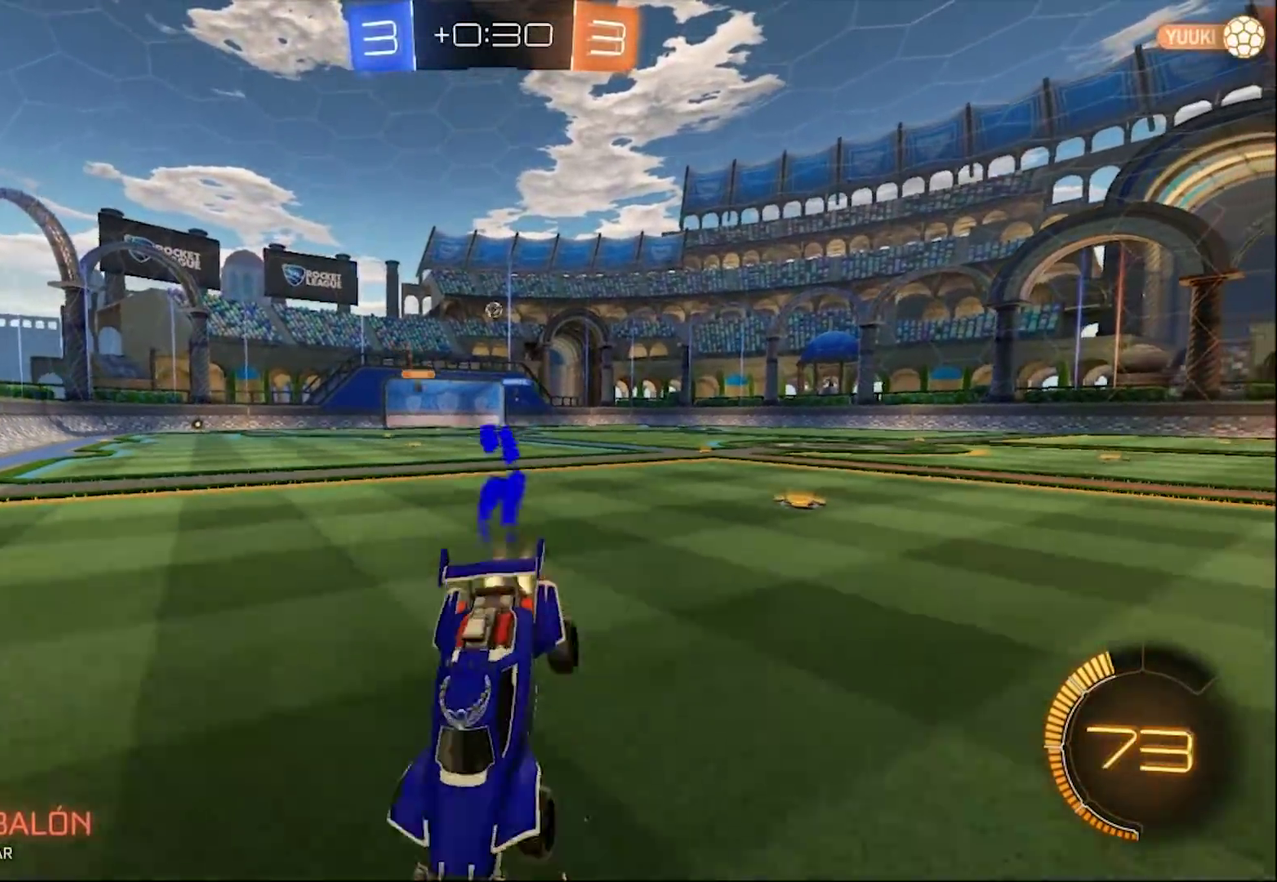
{"buttons": [], "left_stick": "right", "right_stick": "center", "events": [[83, "left_stick", "right"], [333, "CIRCLE", "up"], [400, "SQUARE", "down"], [500, "SQUARE", "up"]]}
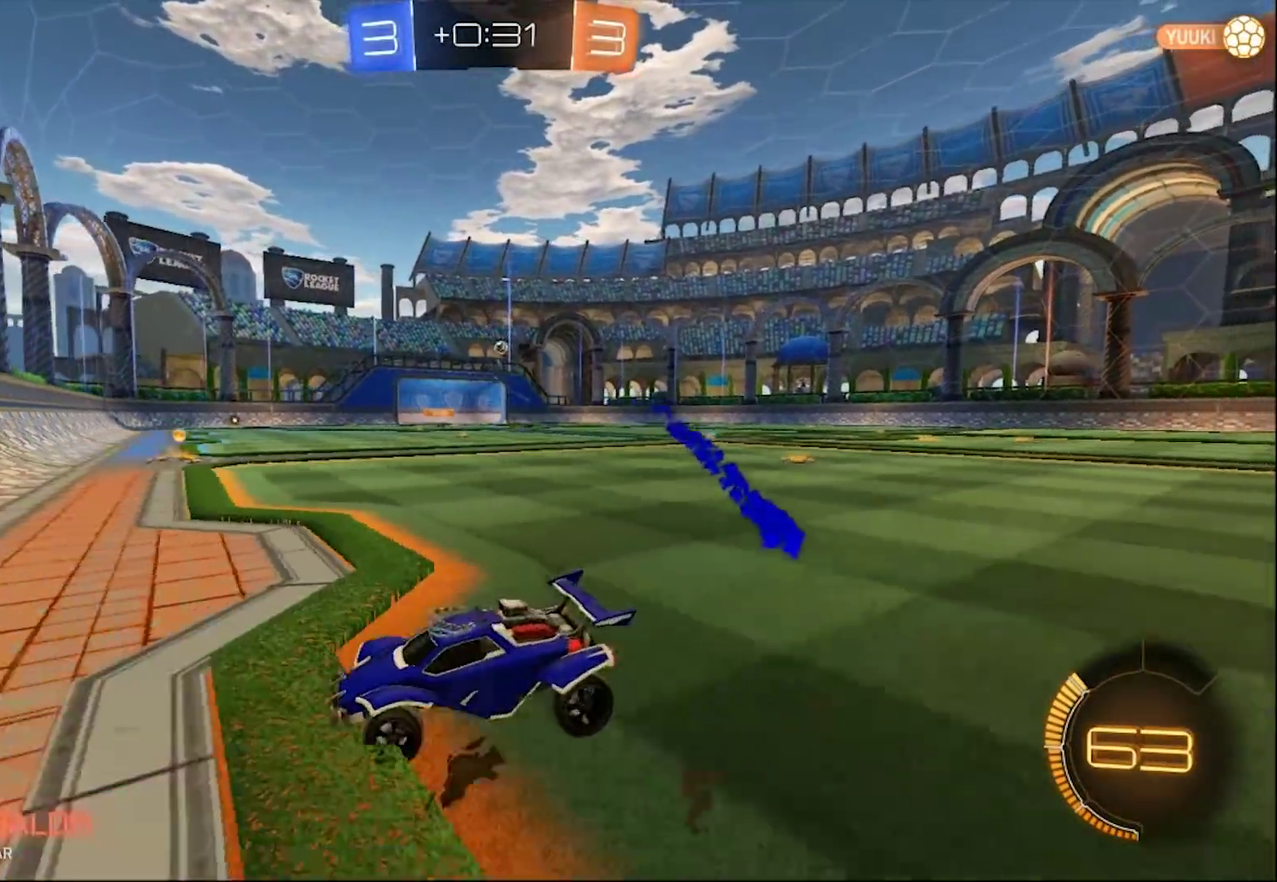
{"buttons": ["CIRCLE"], "left_stick": "right", "right_stick": "center", "events": [[167, "CIRCLE", "down"]]}
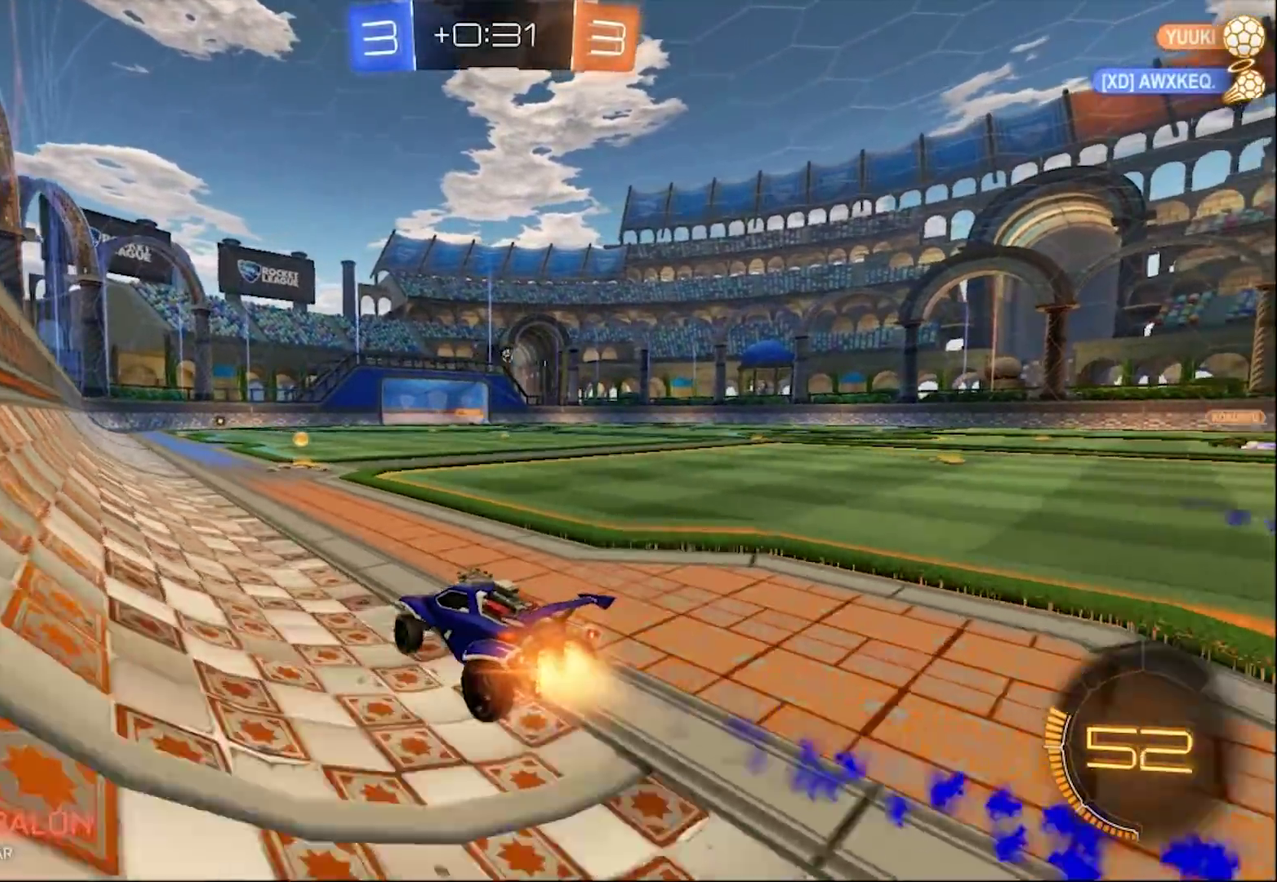
{"buttons": ["CIRCLE", "L1"], "left_stick": "up-right", "right_stick": "center", "events": [[250, "left_stick", "center"], [400, "CROSS", "down"], [483, "CROSS", "up"], [483, "L1", "down"], [483, "left_stick", "up-right"]]}
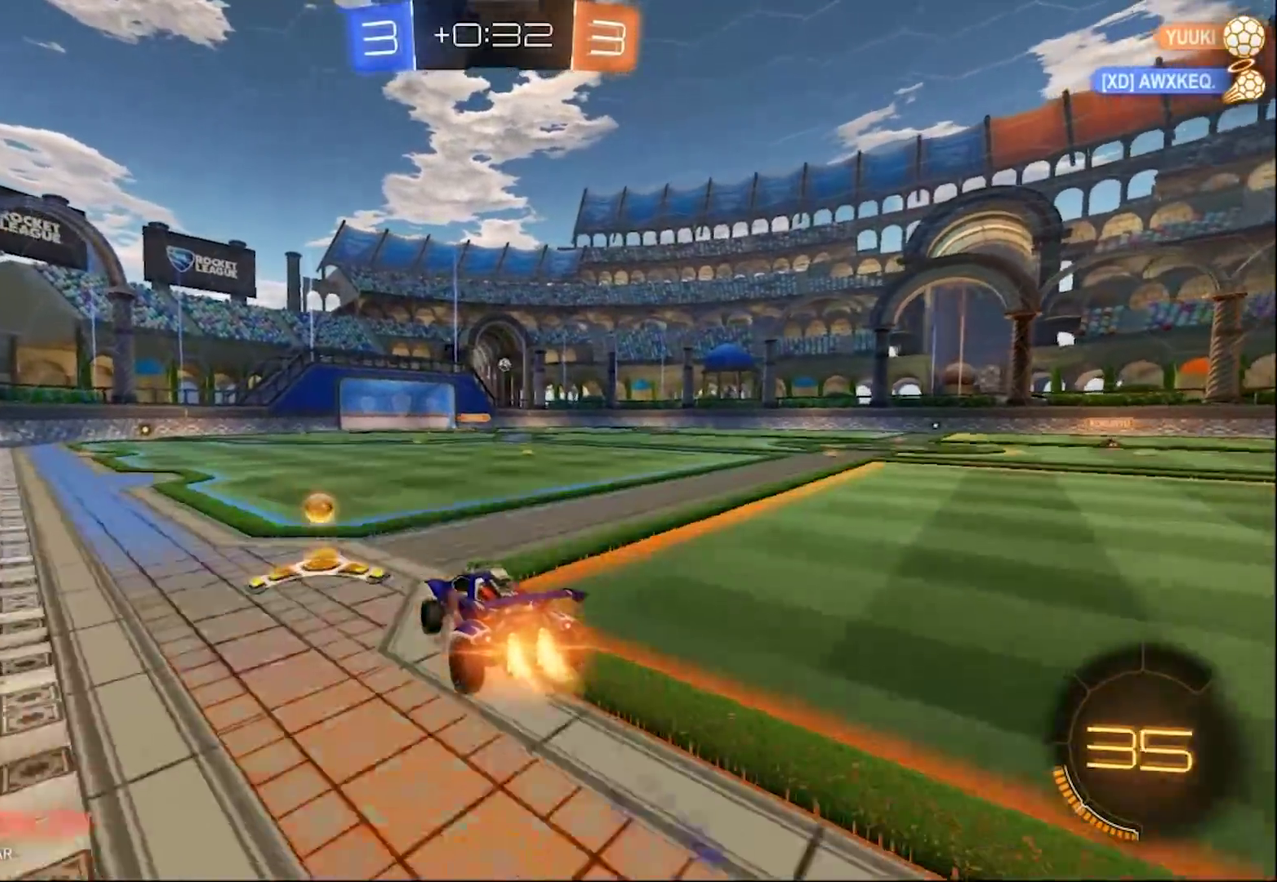
{"buttons": ["L1"], "left_stick": "right", "right_stick": "center"}
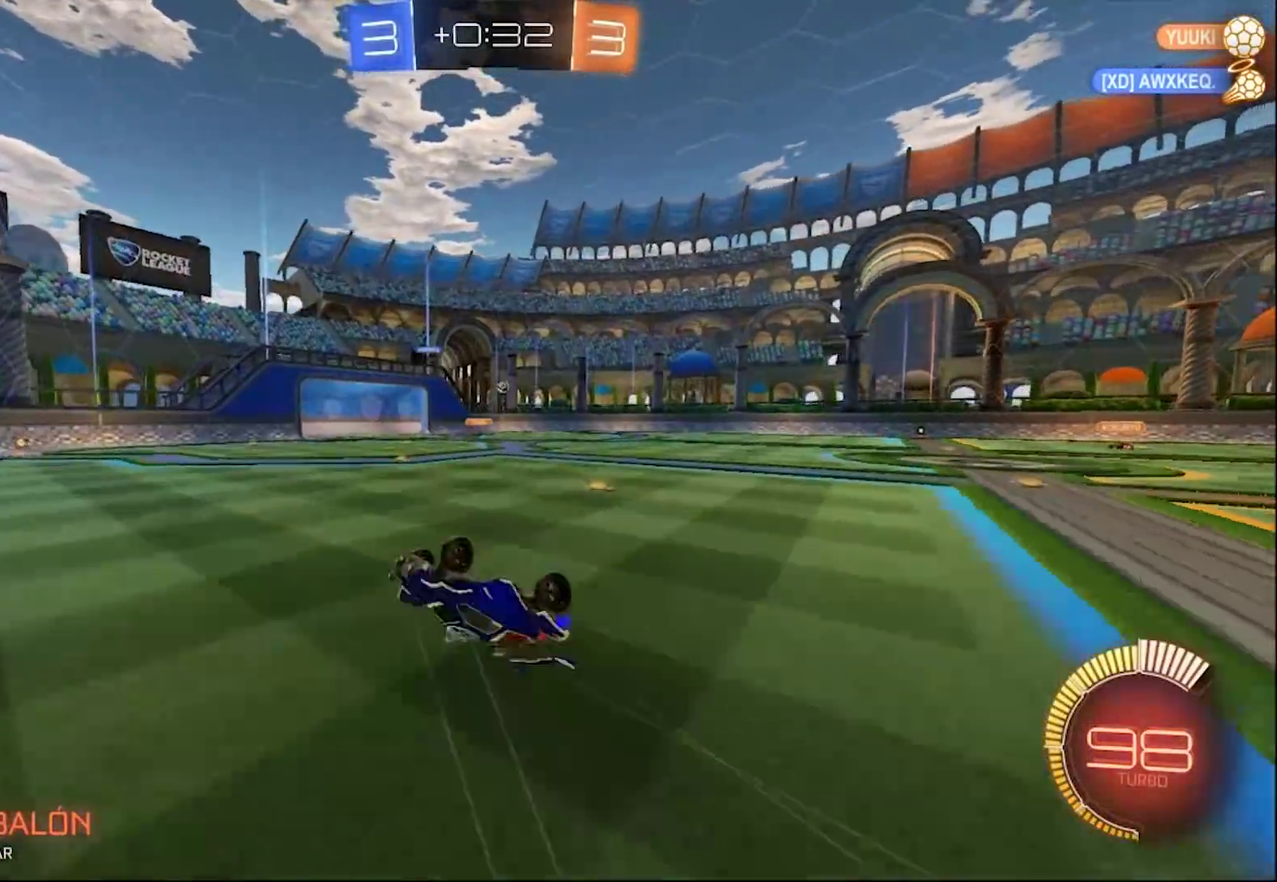
{"buttons": [], "left_stick": "center", "right_stick": "center", "events": [[150, "L1", "up"], [183, "left_stick", "center"], [417, "left_stick", "right"], [500, "left_stick", "center"]]}
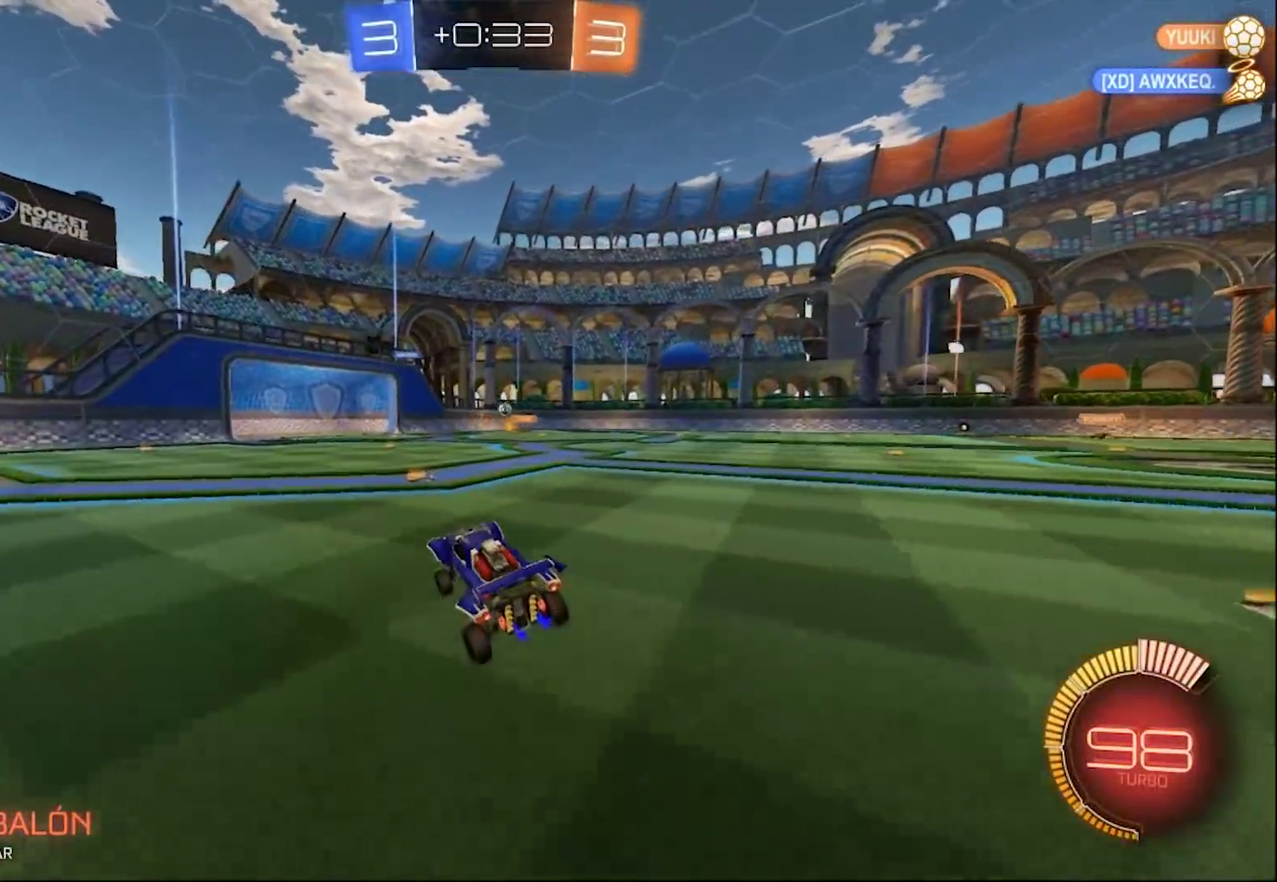
{"buttons": [], "left_stick": "left", "right_stick": "center", "events": [[83, "CIRCLE", "down"], [217, "CIRCLE", "up"], [450, "left_stick", "left"]]}
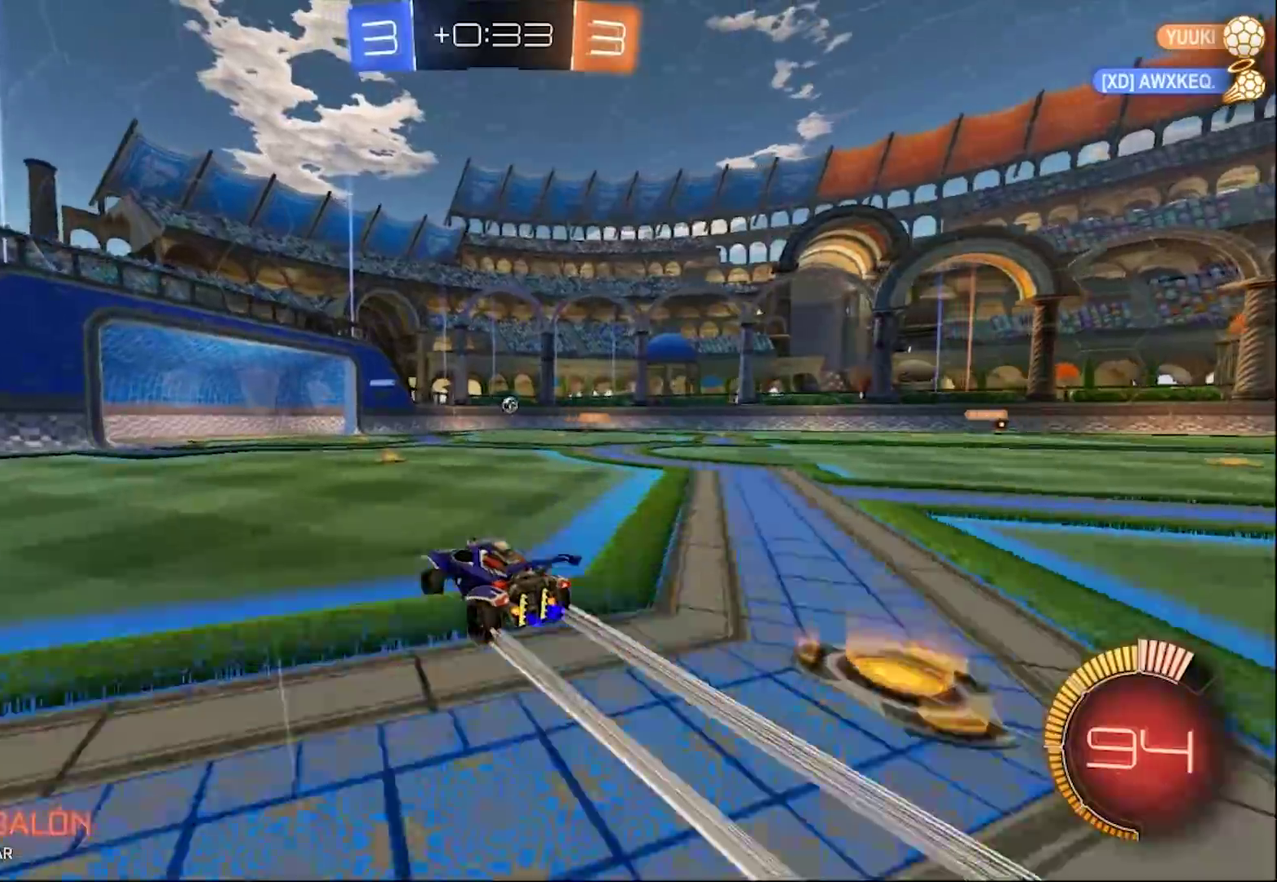
{"buttons": [], "left_stick": "center", "right_stick": "center", "events": [[83, "left_stick", "center"]]}
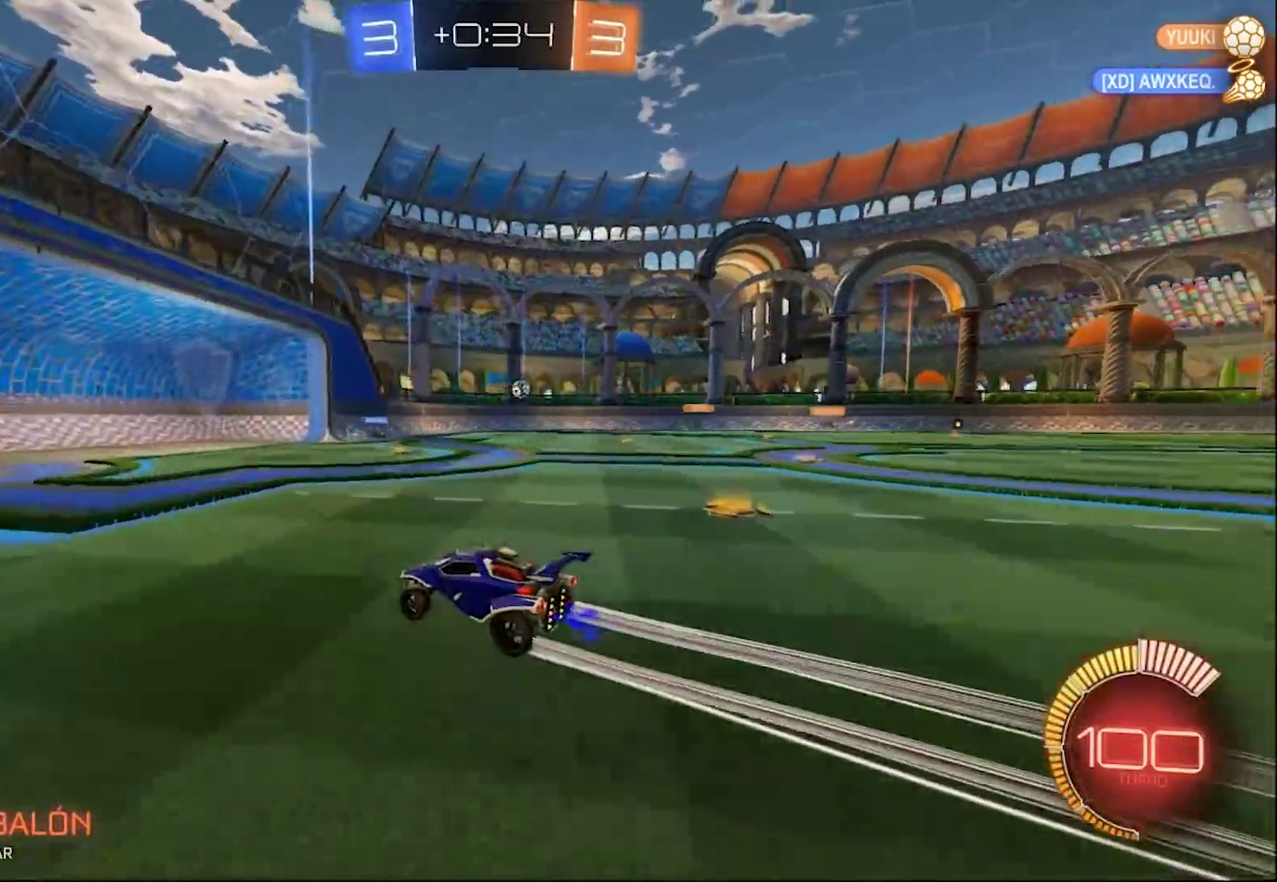
{"buttons": ["L2"], "left_stick": "center", "right_stick": "center", "events": [[300, "left_stick", "right"], [433, "left_stick", "center"], [467, "L2", "down"]]}
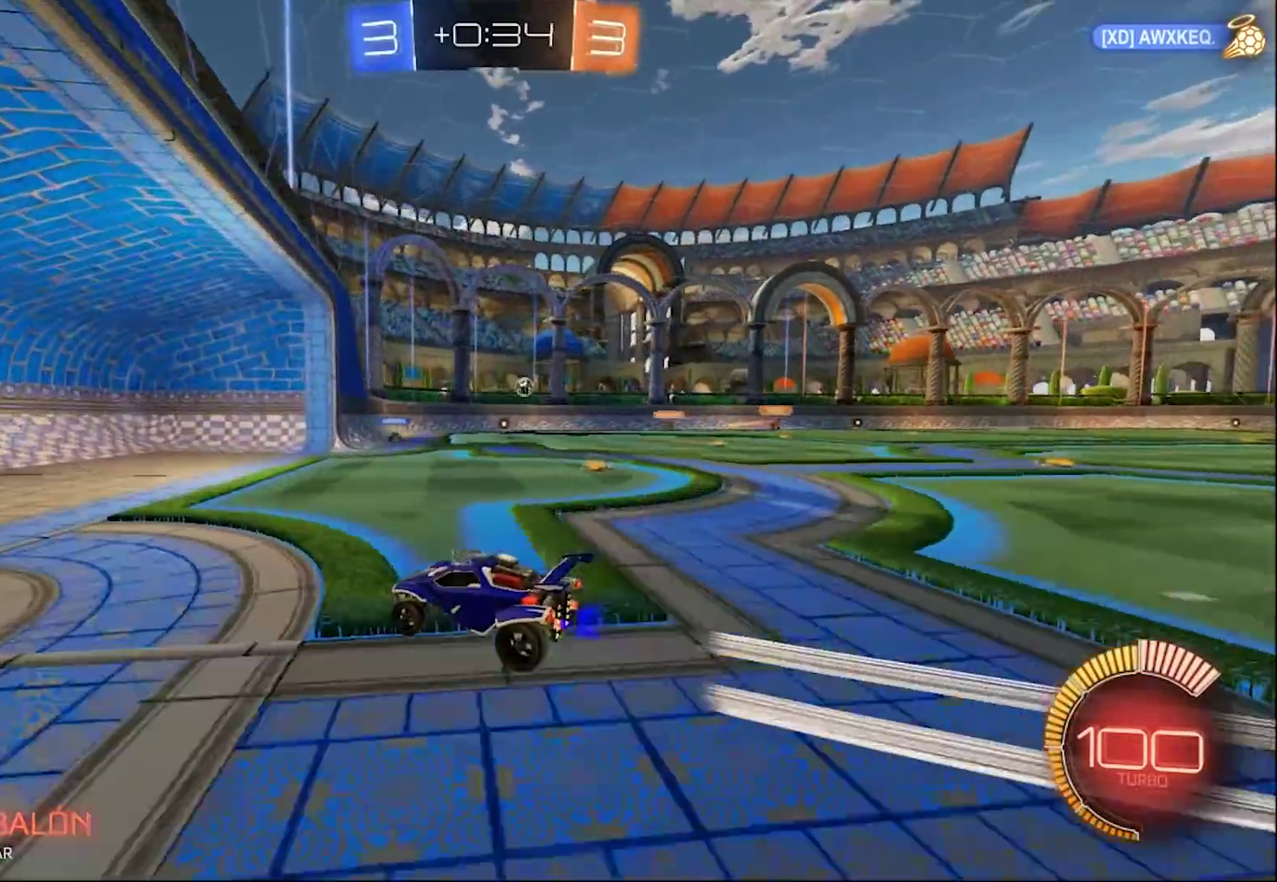
{"buttons": [], "left_stick": "center", "right_stick": "center", "events": [[267, "left_stick", "right"], [383, "left_stick", "center"], [417, "L2", "up"]]}
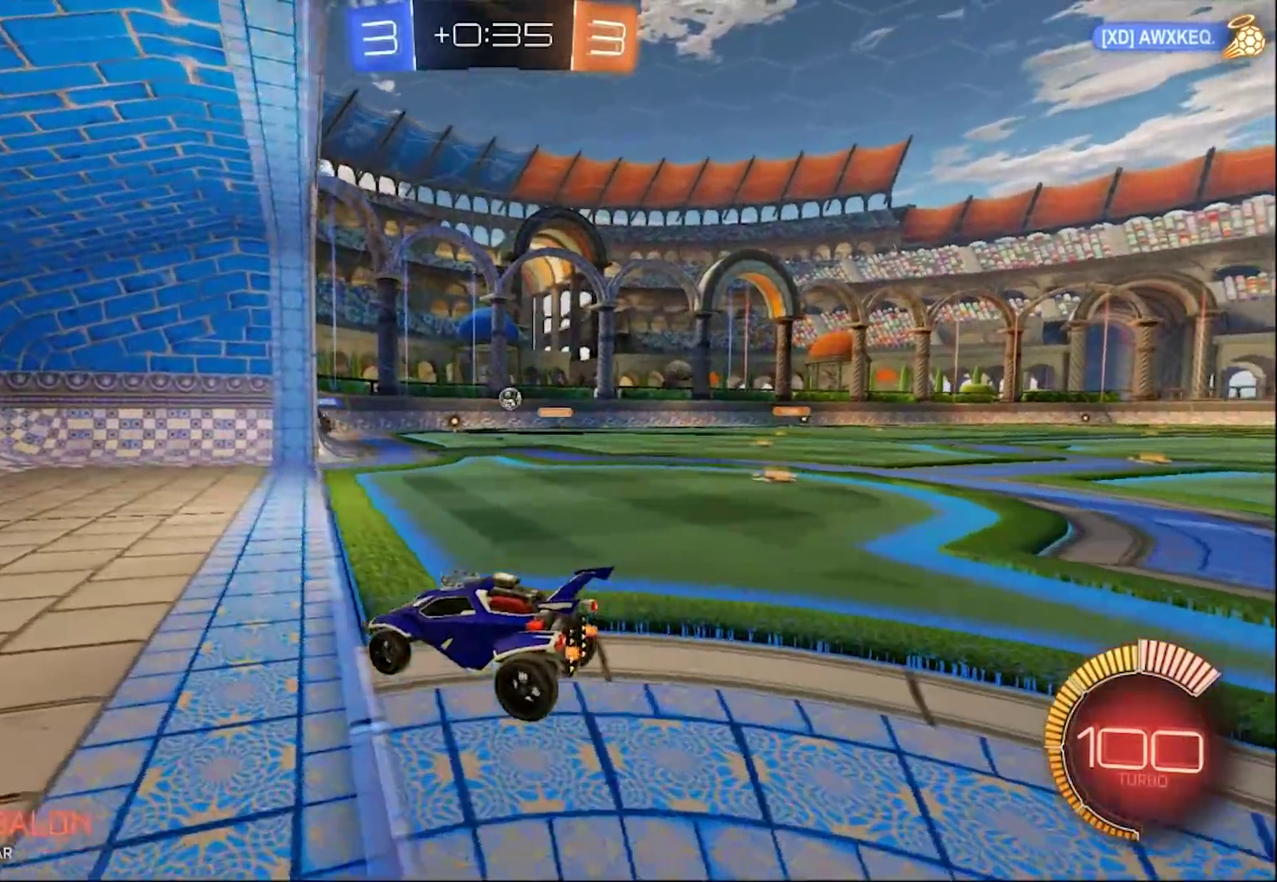
{"buttons": [], "left_stick": "center", "right_stick": "center", "events": [[17, "left_stick", "right"], [383, "left_stick", "center"]]}
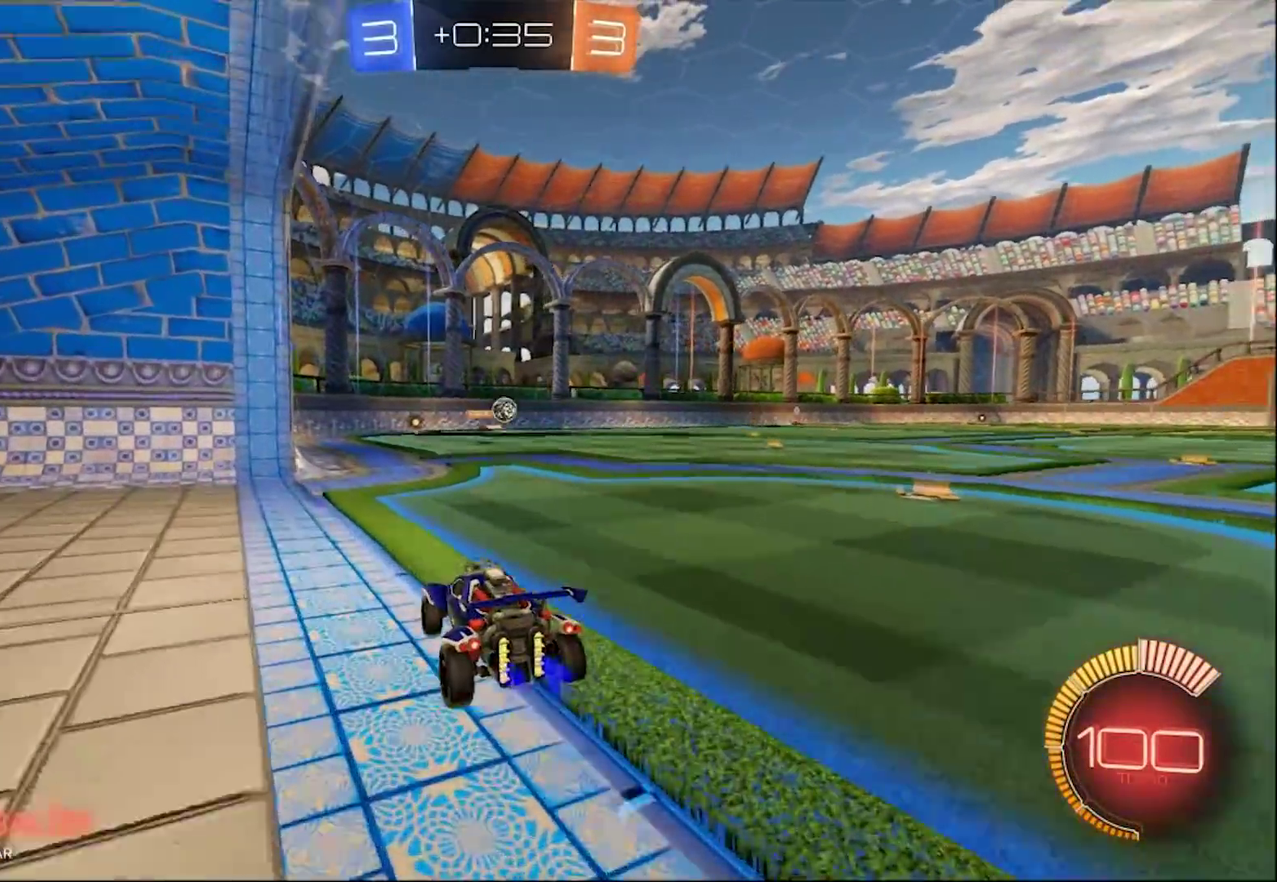
{"buttons": ["CIRCLE"], "left_stick": "center", "right_stick": "center", "events": [[117, "left_stick", "right"], [283, "CIRCLE", "down"], [483, "left_stick", "center"]]}
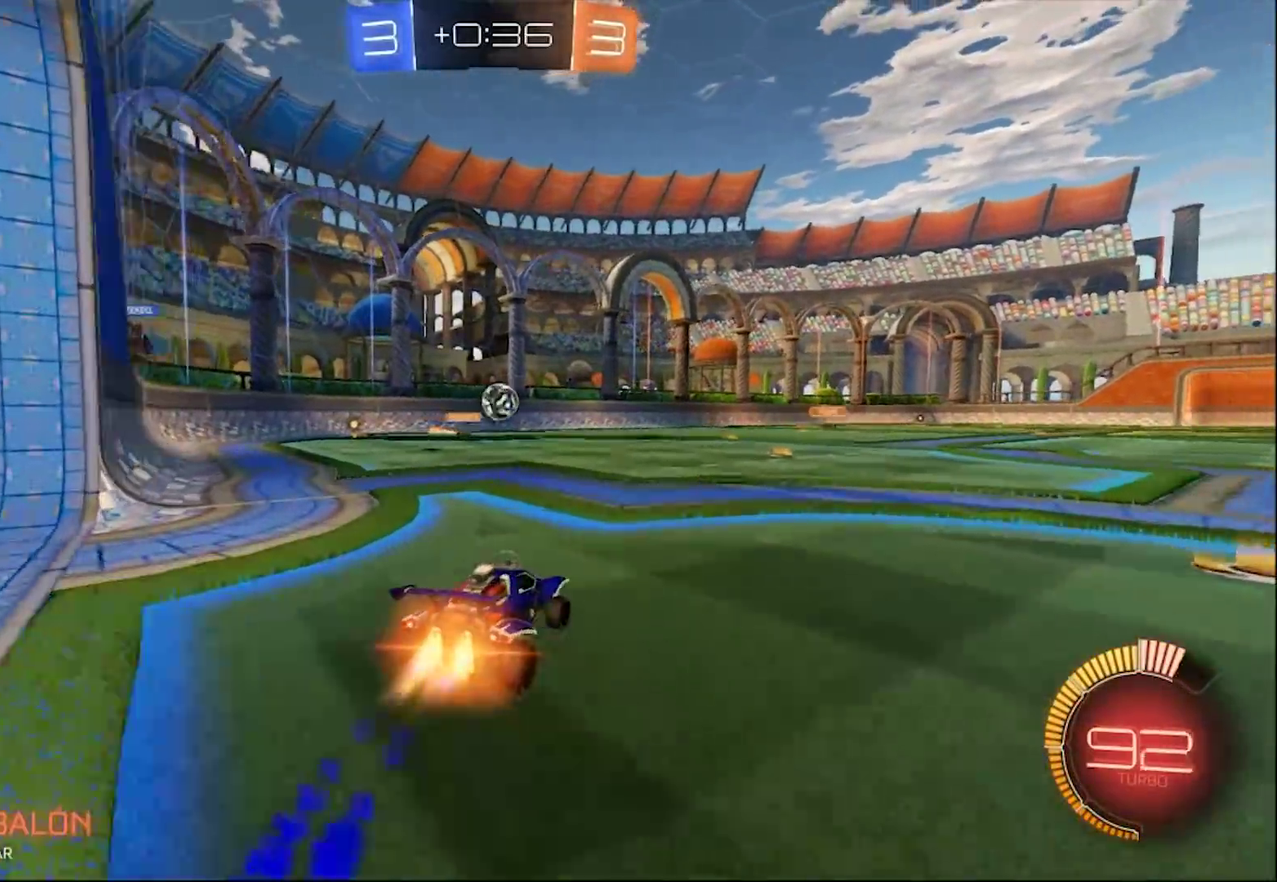
{"buttons": ["CIRCLE"], "left_stick": "center", "right_stick": "center", "events": [[83, "left_stick", "left"], [150, "left_stick", "center"], [383, "left_stick", "left"], [450, "left_stick", "center"]]}
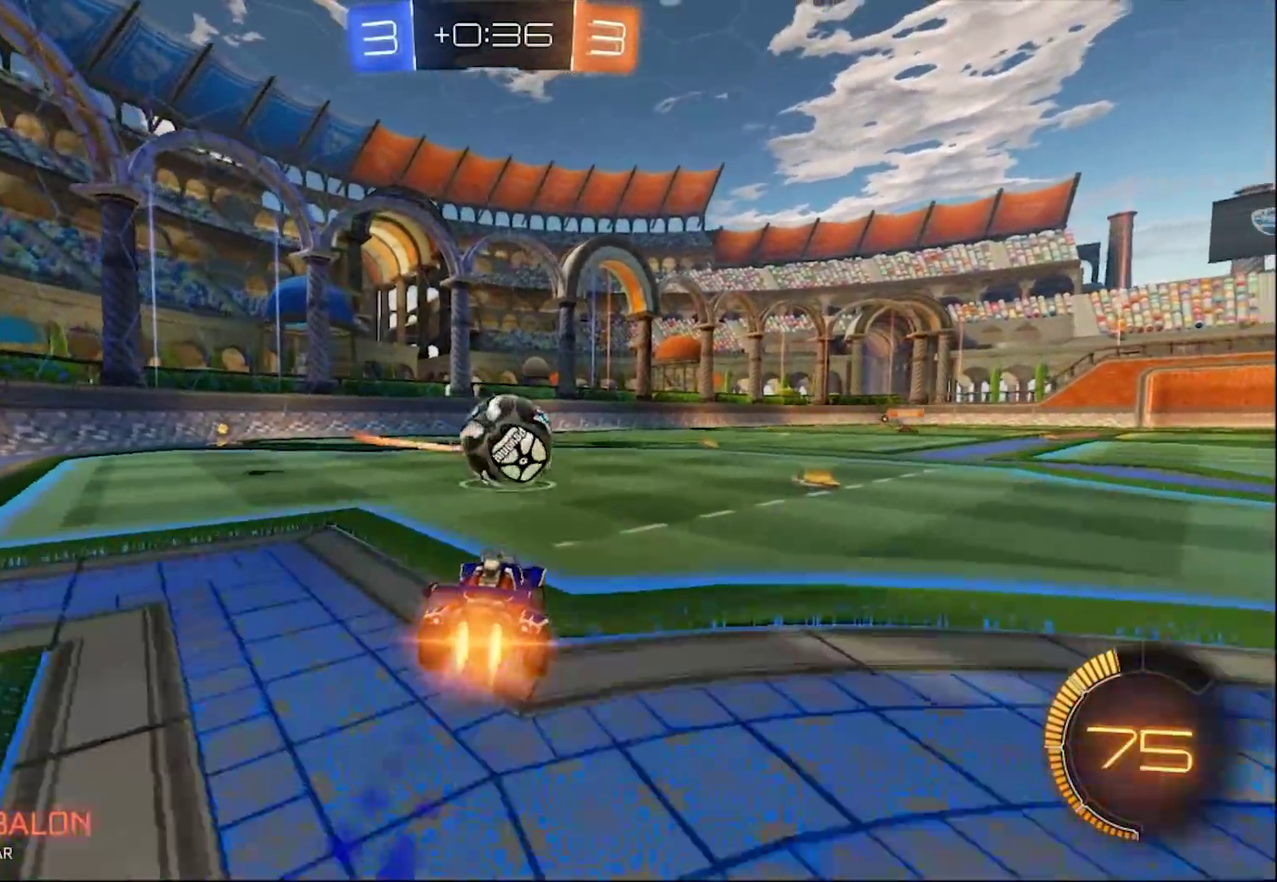
{"buttons": ["CROSS", "CIRCLE", "L1"], "left_stick": "up-right", "right_stick": "center", "events": [[100, "CROSS", "down"], [133, "left_stick", "right"], [167, "CROSS", "up"], [200, "L1", "down"], [200, "left_stick", "up-right"], [233, "CROSS", "down"]]}
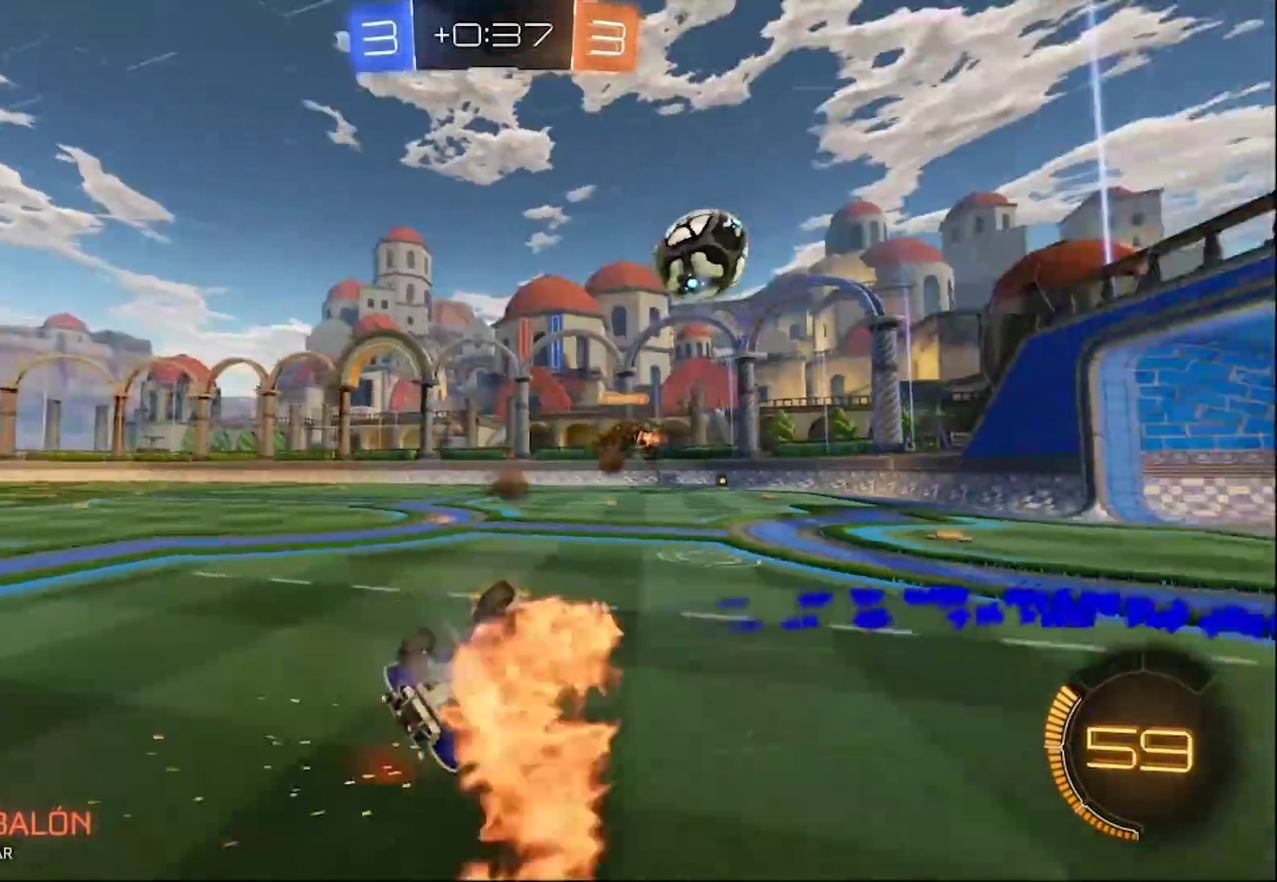
{"buttons": [], "left_stick": "center", "right_stick": "center", "events": [[83, "CROSS", "up"], [150, "CIRCLE", "up"], [317, "TRIANGLE", "down"], [383, "L1", "up"], [383, "left_stick", "center"], [467, "TRIANGLE", "up"]]}
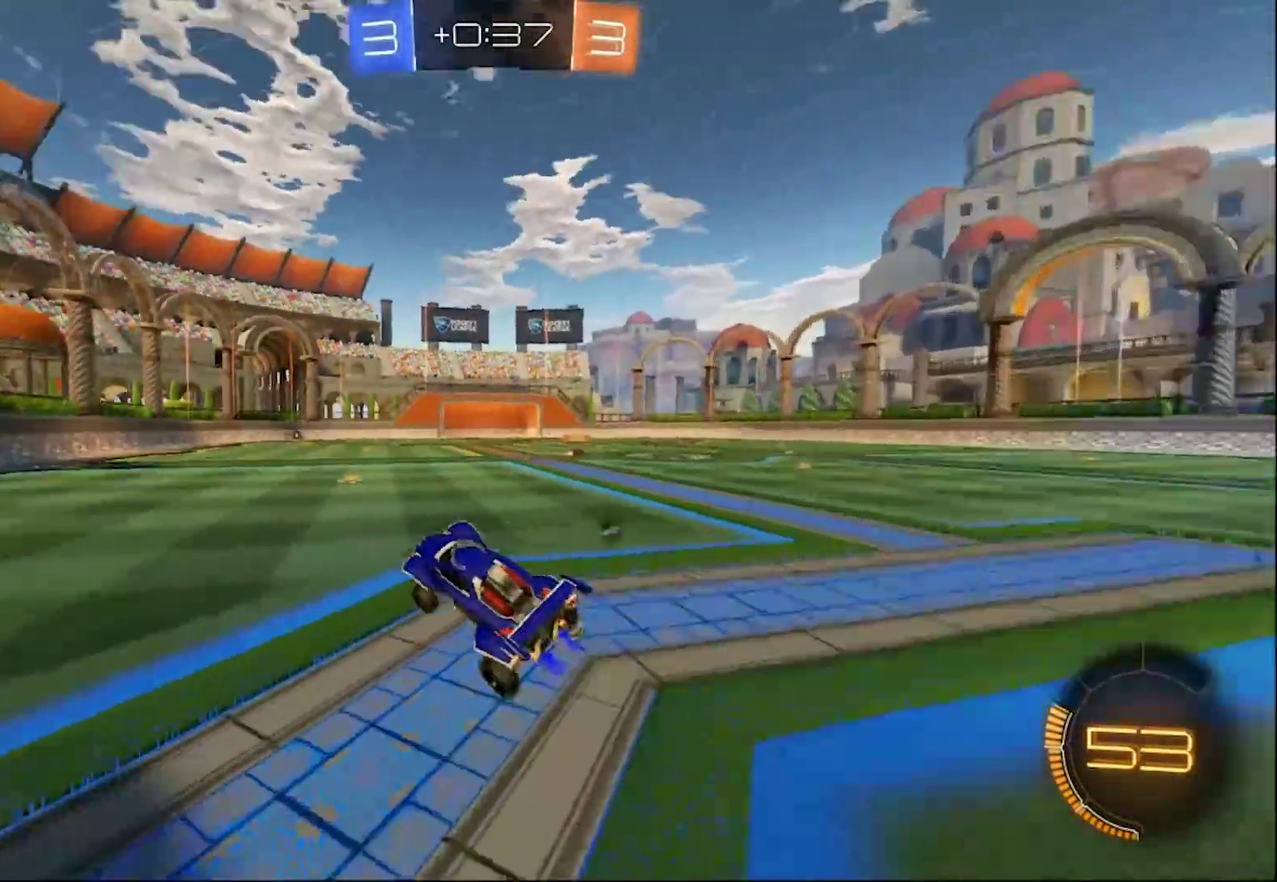
{"buttons": [], "left_stick": "left", "right_stick": "center", "events": [[100, "left_stick", "left"], [233, "SQUARE", "down"], [367, "SQUARE", "up"]]}